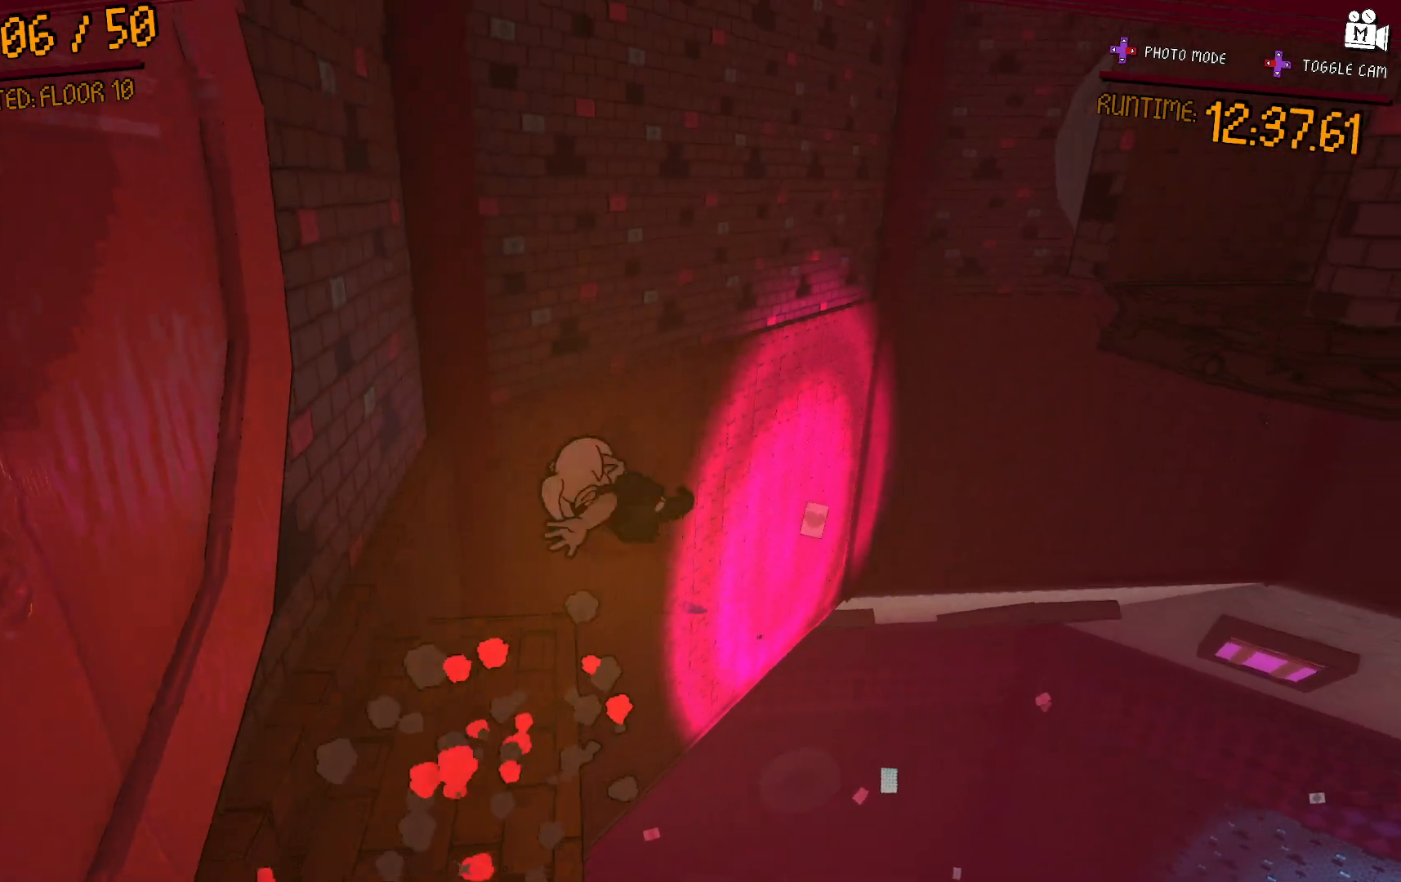
Gameplay with a controller (Xbox layout); each line is a JSON object with the inputs held at the frame after it (dt_ms = milliseconds from this image to that frame). "events" lists button and stick changes between this image and that frame as [ms after this image, input, new state], when the widget could be followed in between. Not read: L3 R3.
{"dt_ms": 500, "buttons": [], "left_stick": "center", "right_stick": "center", "events": [[100, "left_stick", "down-left"], [233, "A", "up"], [267, "left_stick", "left"], [450, "left_stick", "center"]]}
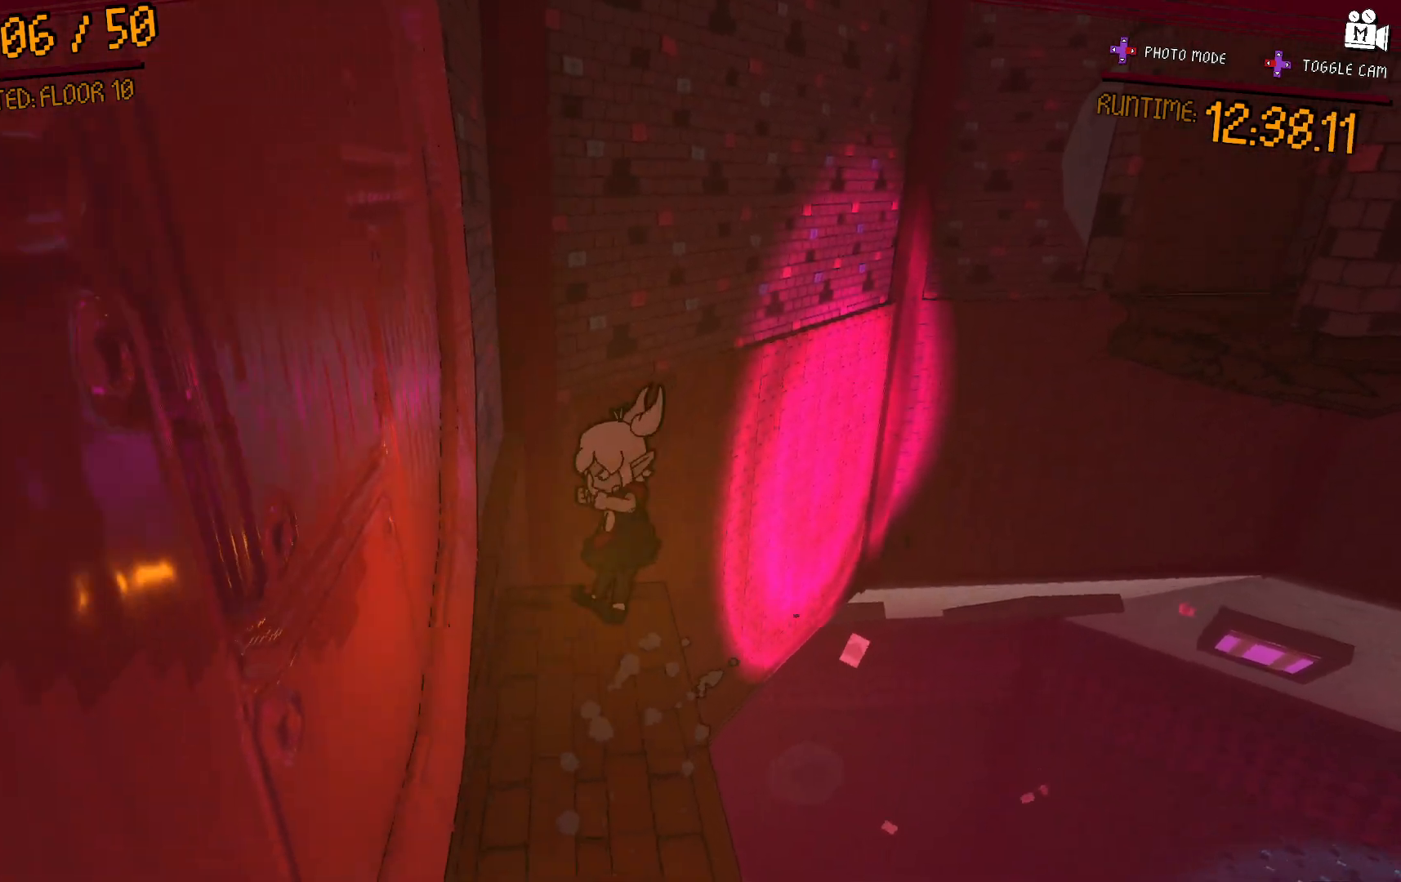
{"dt_ms": 500, "buttons": [], "left_stick": "center", "right_stick": "center", "events": [[100, "left_stick", "right"], [250, "left_stick", "center"]]}
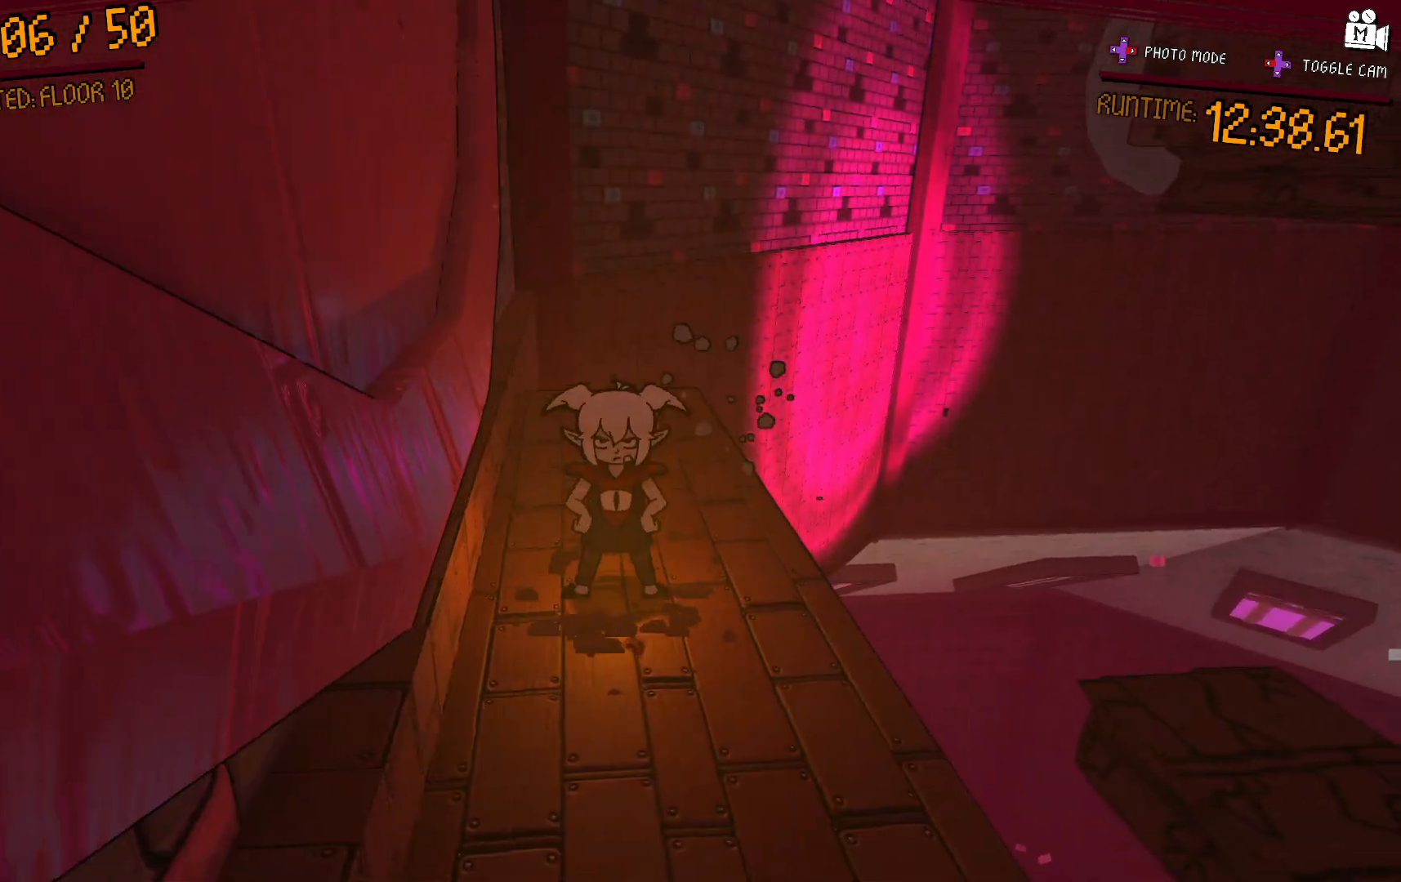
{"dt_ms": 500, "buttons": [], "left_stick": "left", "right_stick": "center", "events": [[133, "A", "down"], [150, "left_stick", "up-right"], [233, "A", "up"], [350, "left_stick", "up"], [500, "left_stick", "left"]]}
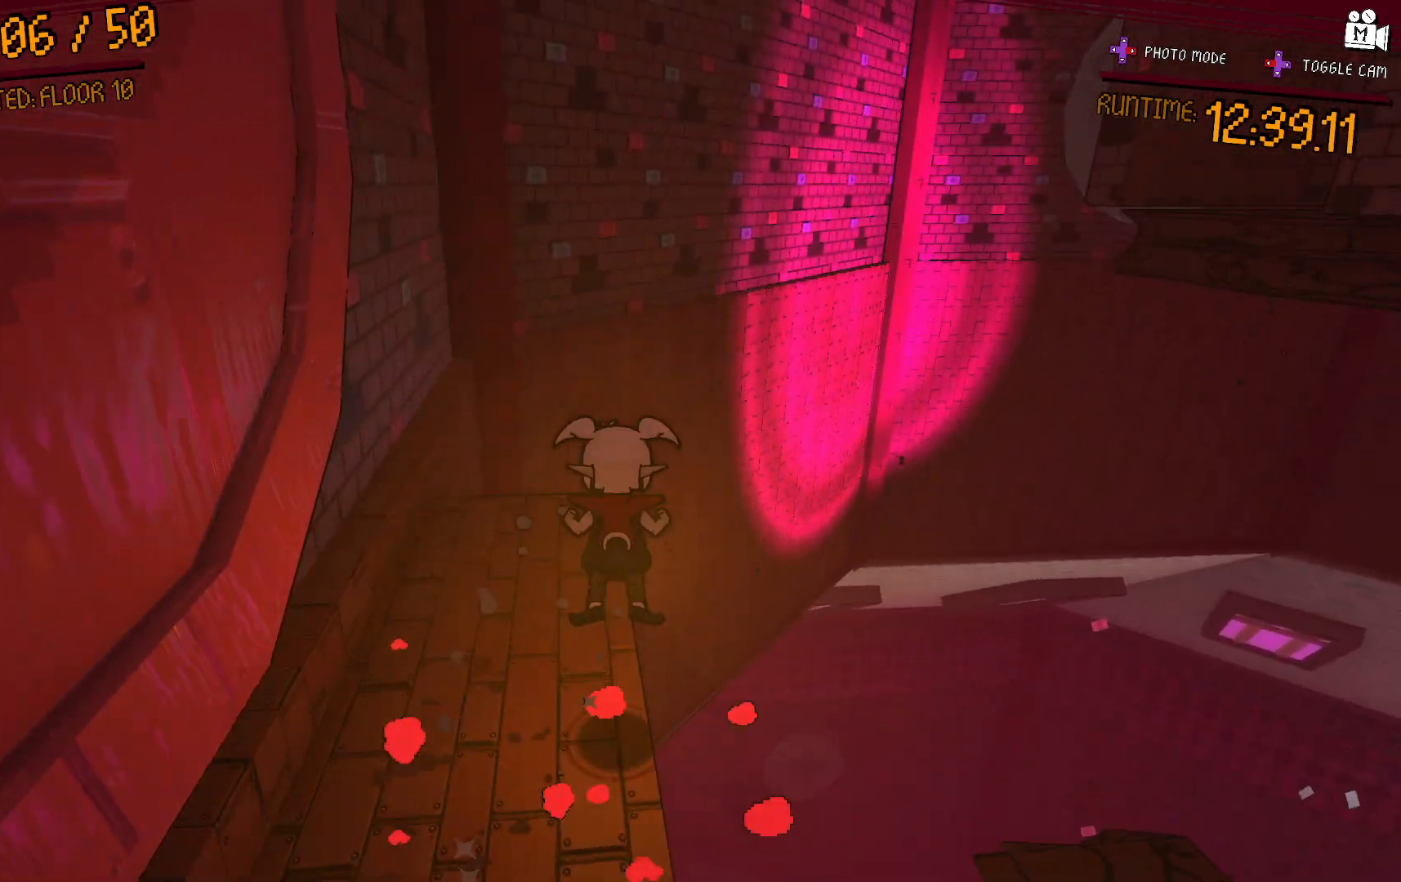
{"dt_ms": 500, "buttons": ["A"], "left_stick": "up-right", "right_stick": "center", "events": [[50, "left_stick", "center"], [200, "left_stick", "left"], [300, "left_stick", "up-right"], [350, "A", "down"]]}
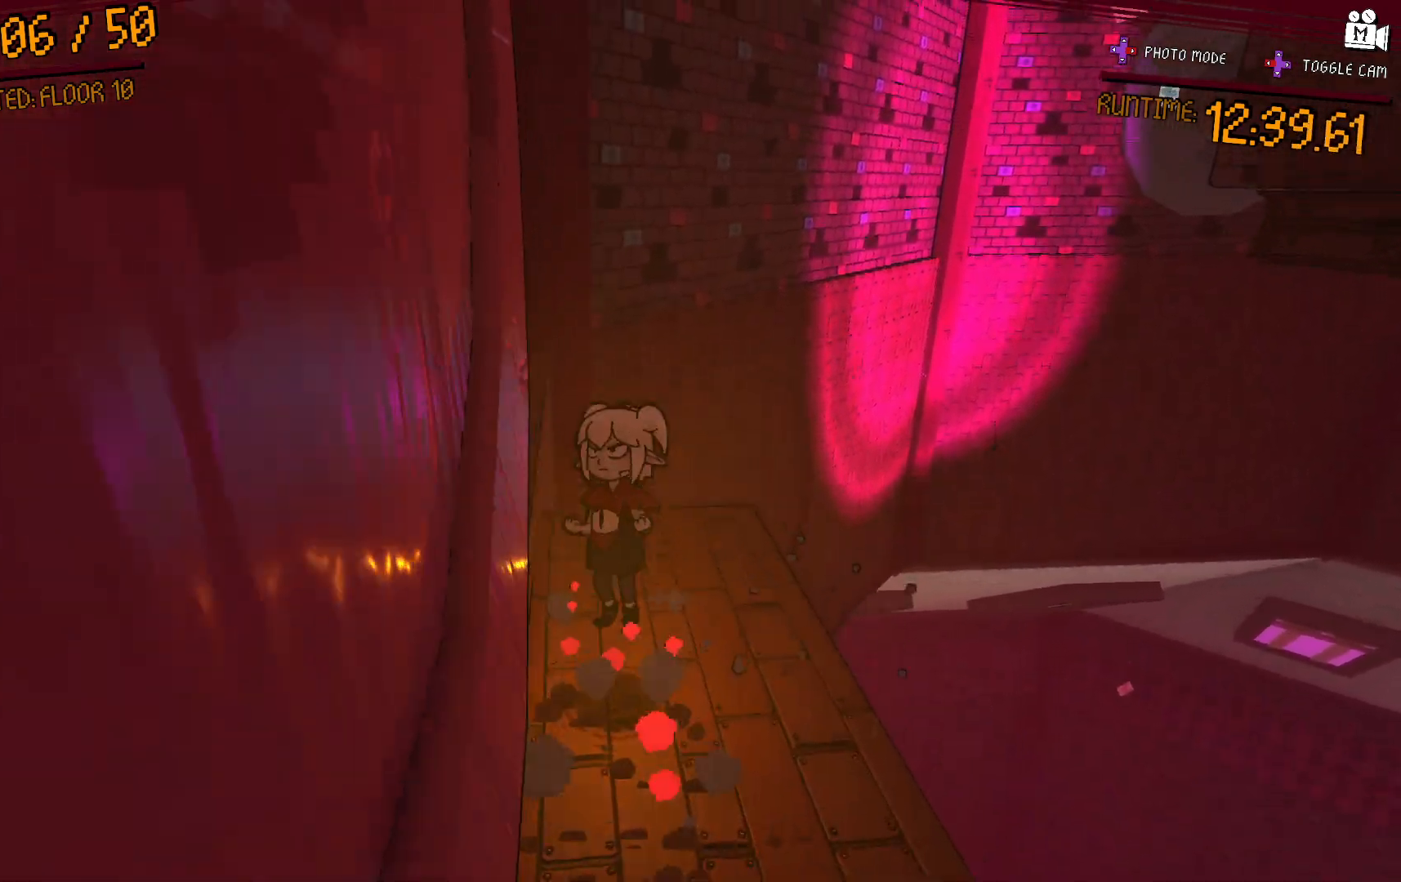
{"dt_ms": 500, "buttons": ["A"], "left_stick": "up", "right_stick": "center", "events": [[83, "left_stick", "right"], [233, "left_stick", "down"], [317, "left_stick", "left"], [483, "left_stick", "up"]]}
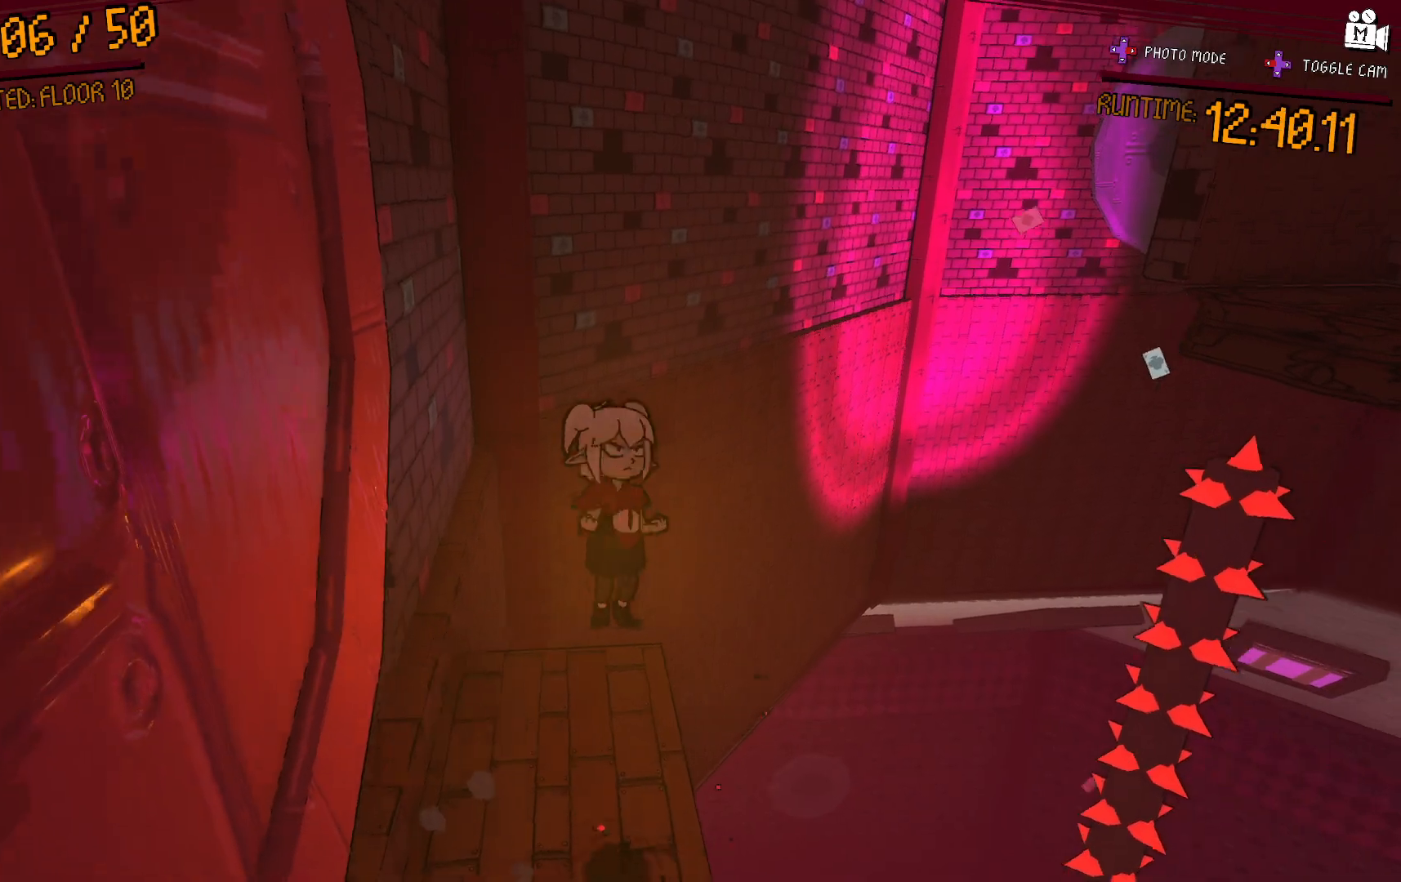
{"dt_ms": 500, "buttons": ["A"], "left_stick": "up-right", "right_stick": "center", "events": [[33, "left_stick", "up-right"], [83, "A", "up"], [417, "A", "down"]]}
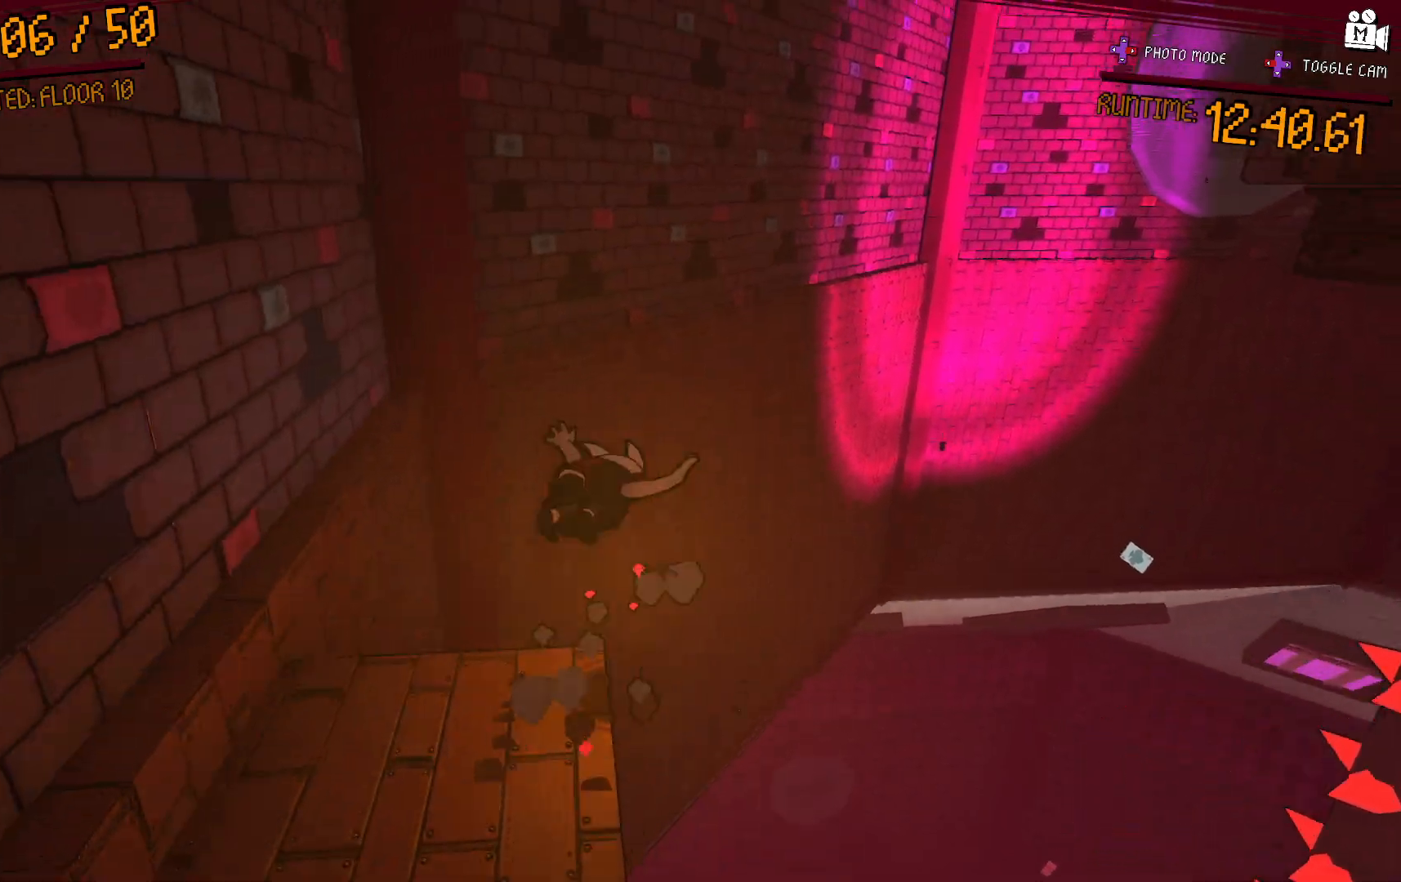
{"dt_ms": 500, "buttons": [], "left_stick": "up-right", "right_stick": "right", "events": [[400, "A", "up"], [500, "right_stick", "right"]]}
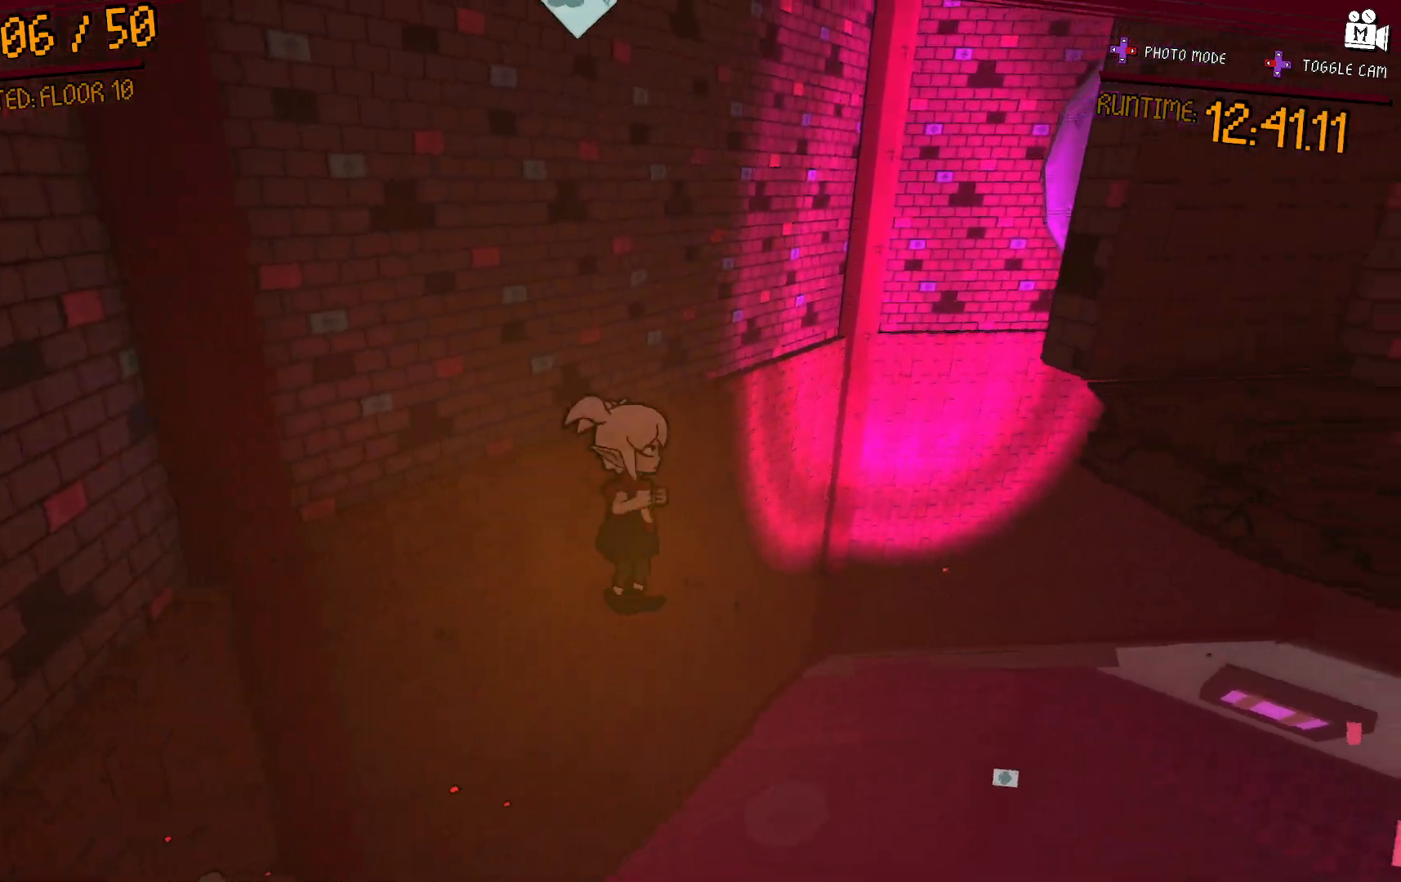
{"dt_ms": 500, "buttons": ["A"], "left_stick": "up-right", "right_stick": "center", "events": [[233, "right_stick", "center"], [317, "A", "down"]]}
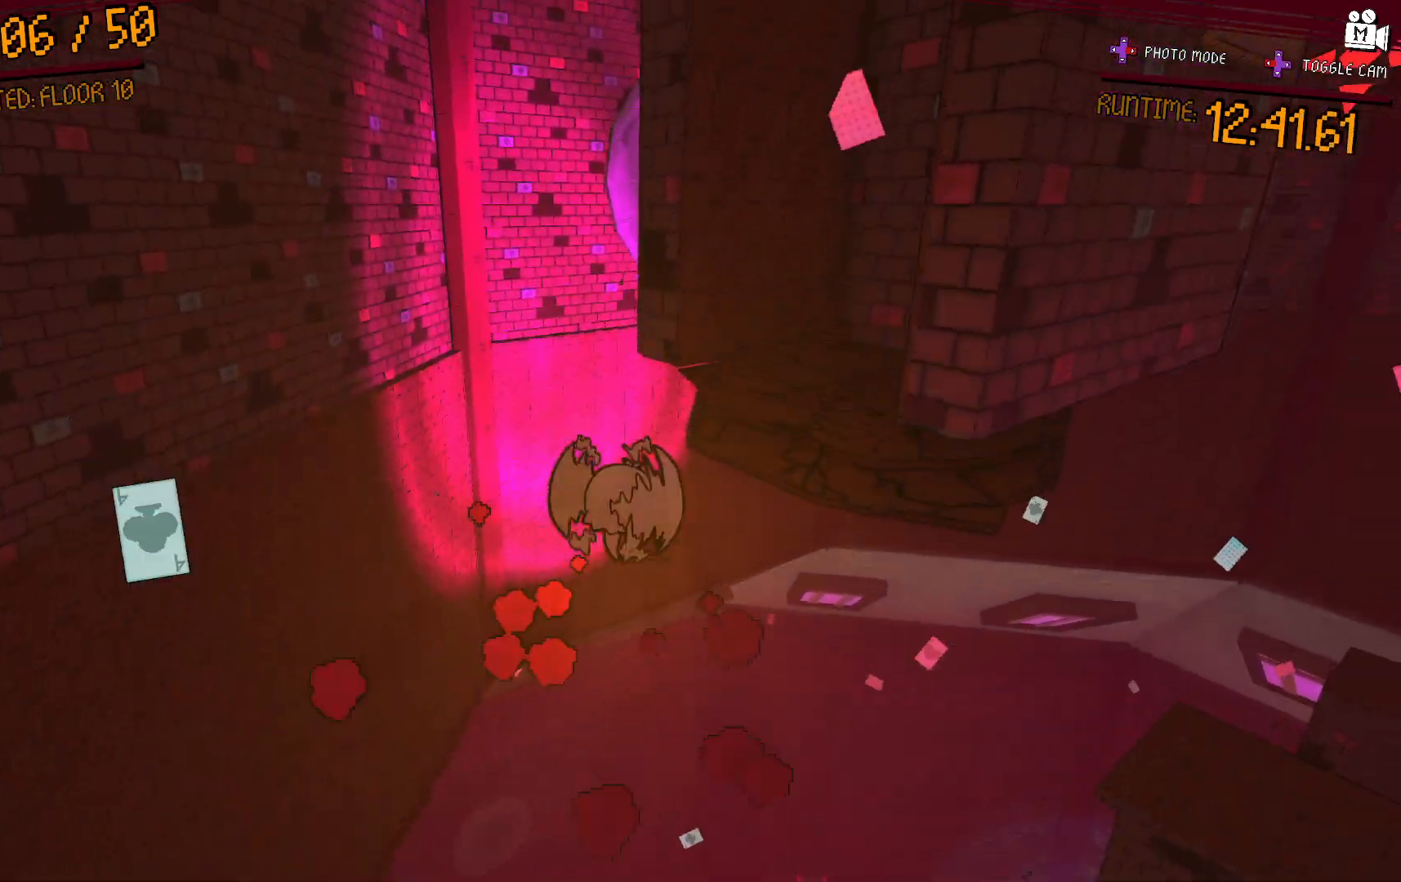
{"dt_ms": 500, "buttons": [], "left_stick": "up-right", "right_stick": "center", "events": [[317, "A", "up"]]}
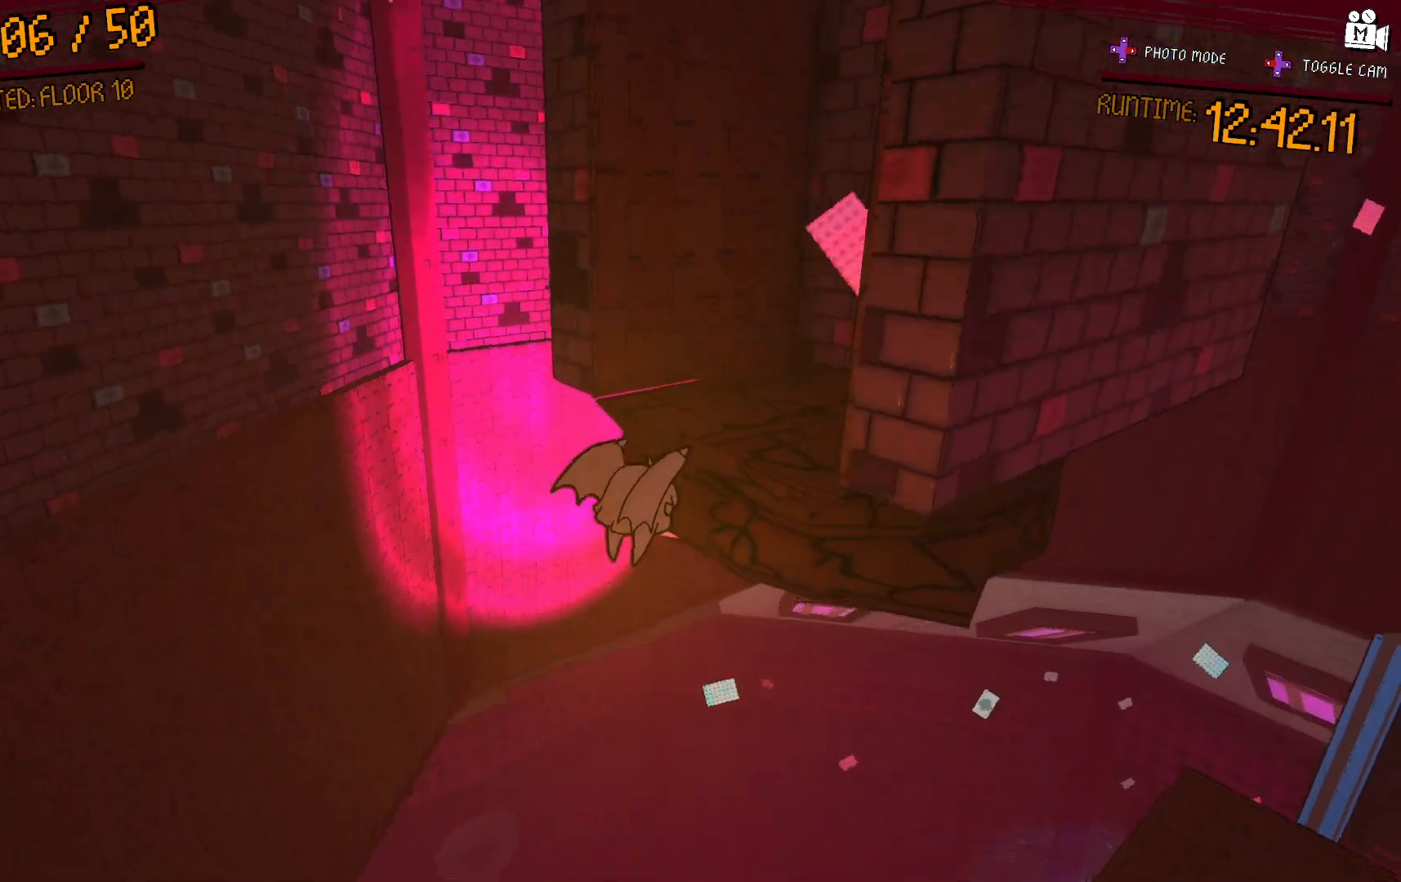
{"dt_ms": 500, "buttons": [], "left_stick": "up-right", "right_stick": "right", "events": [[17, "A", "down"], [283, "A", "up"], [400, "right_stick", "right"]]}
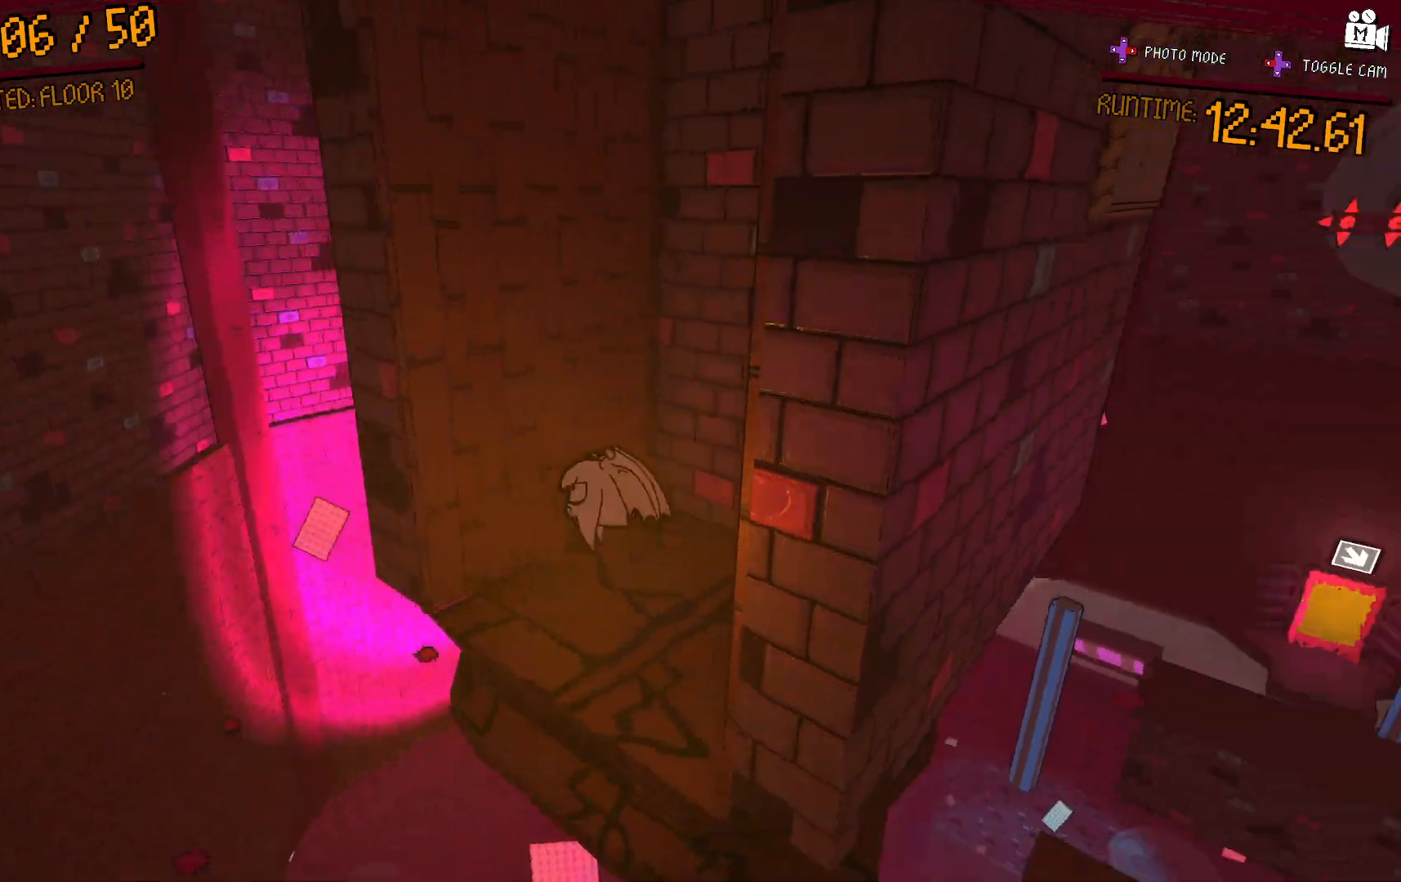
{"dt_ms": 500, "buttons": ["A"], "left_stick": "center", "right_stick": "center", "events": [[200, "left_stick", "up-left"], [250, "right_stick", "center"], [450, "A", "down"], [483, "left_stick", "center"]]}
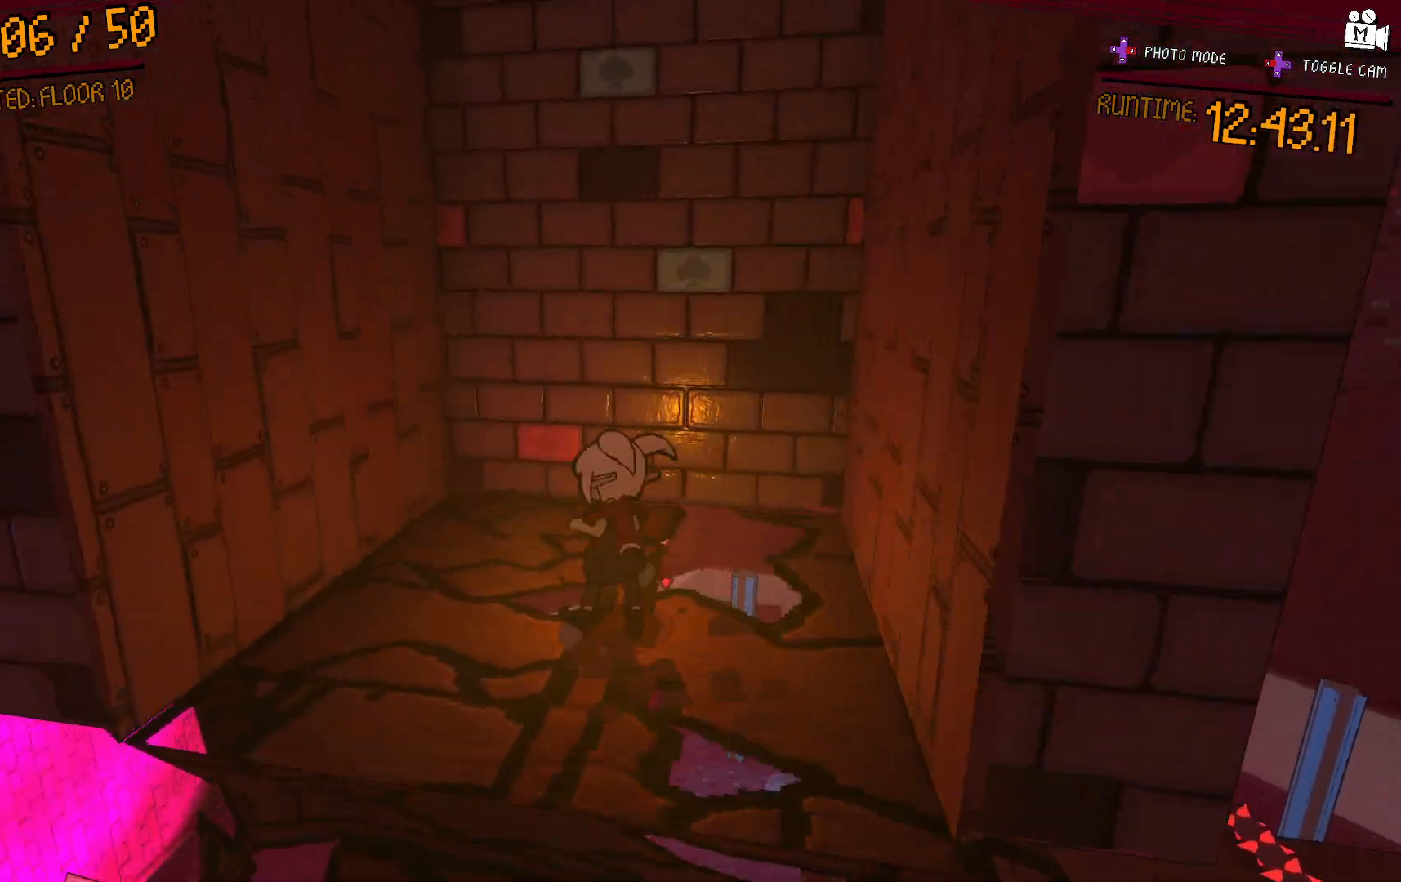
{"dt_ms": 1000, "buttons": ["A"], "left_stick": "up-left", "right_stick": "center"}
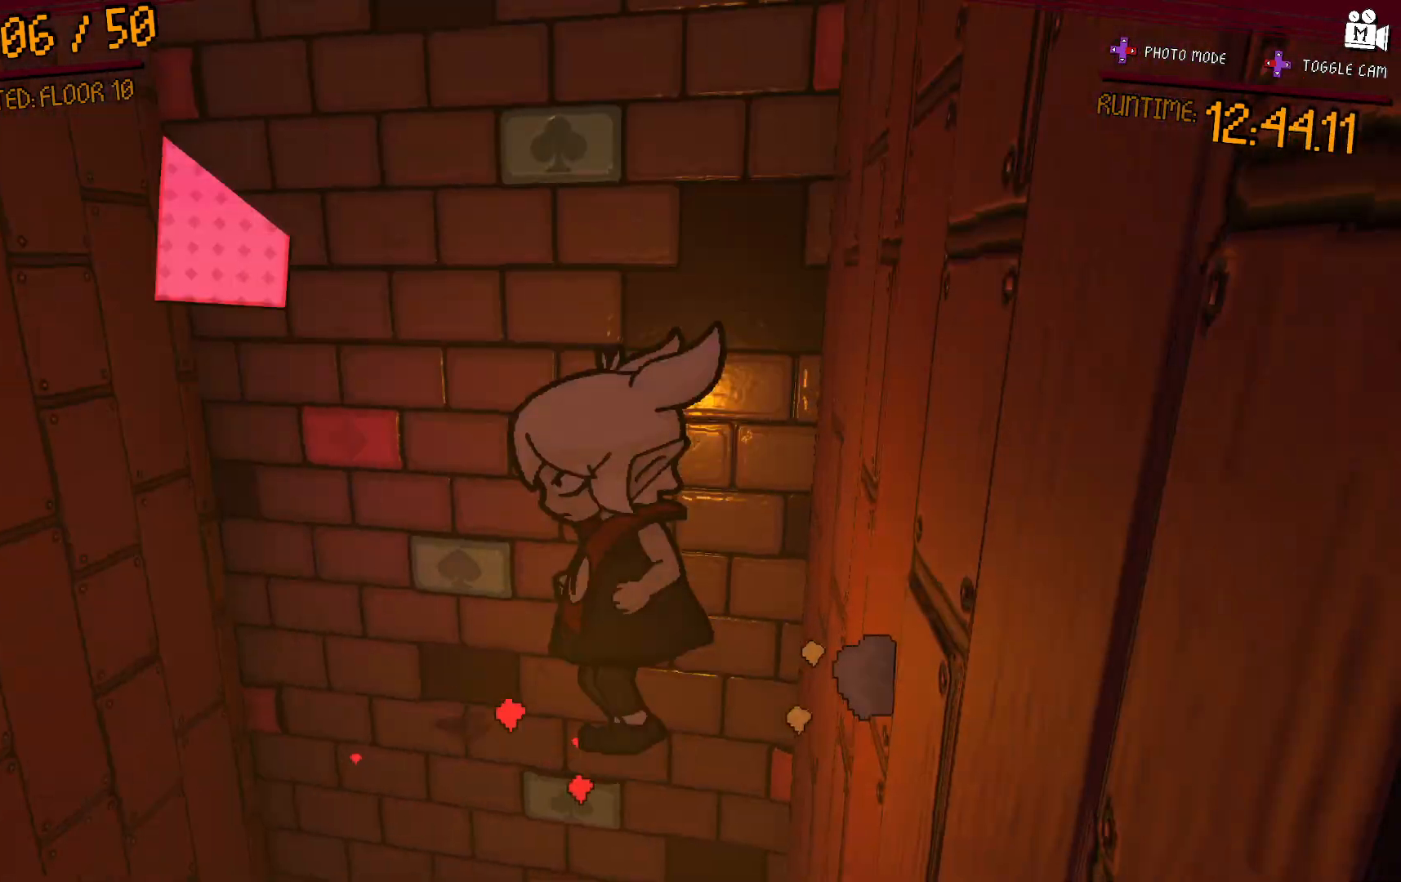
{"dt_ms": 500, "buttons": [], "left_stick": "right", "right_stick": "center", "events": [[300, "A", "up"], [450, "left_stick", "center"], [500, "left_stick", "right"]]}
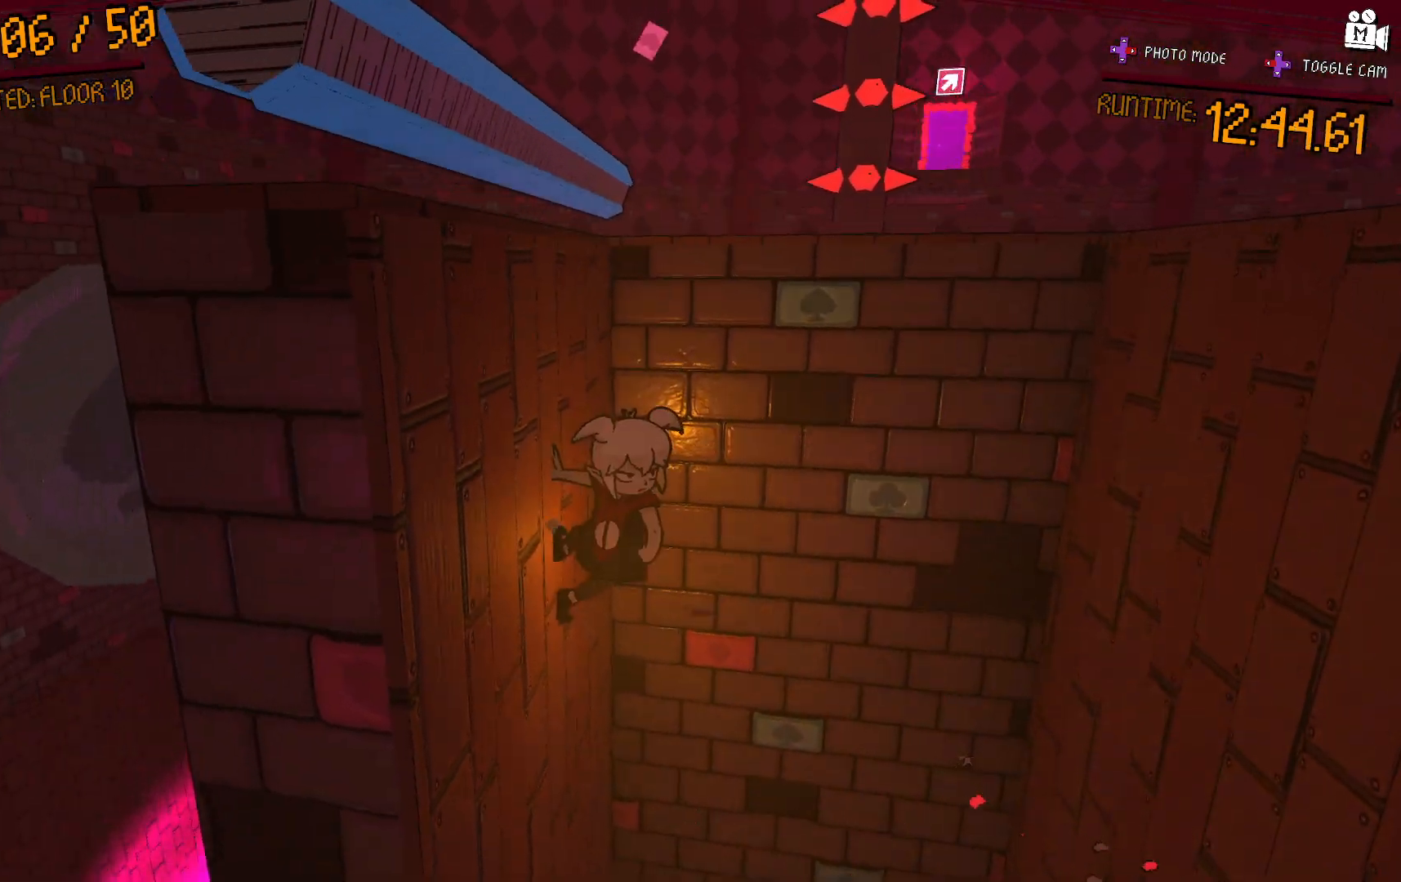
{"dt_ms": 500, "buttons": ["A"], "left_stick": "up-right", "right_stick": "center", "events": [[17, "A", "down"], [333, "left_stick", "up-right"], [367, "A", "up"], [450, "A", "down"]]}
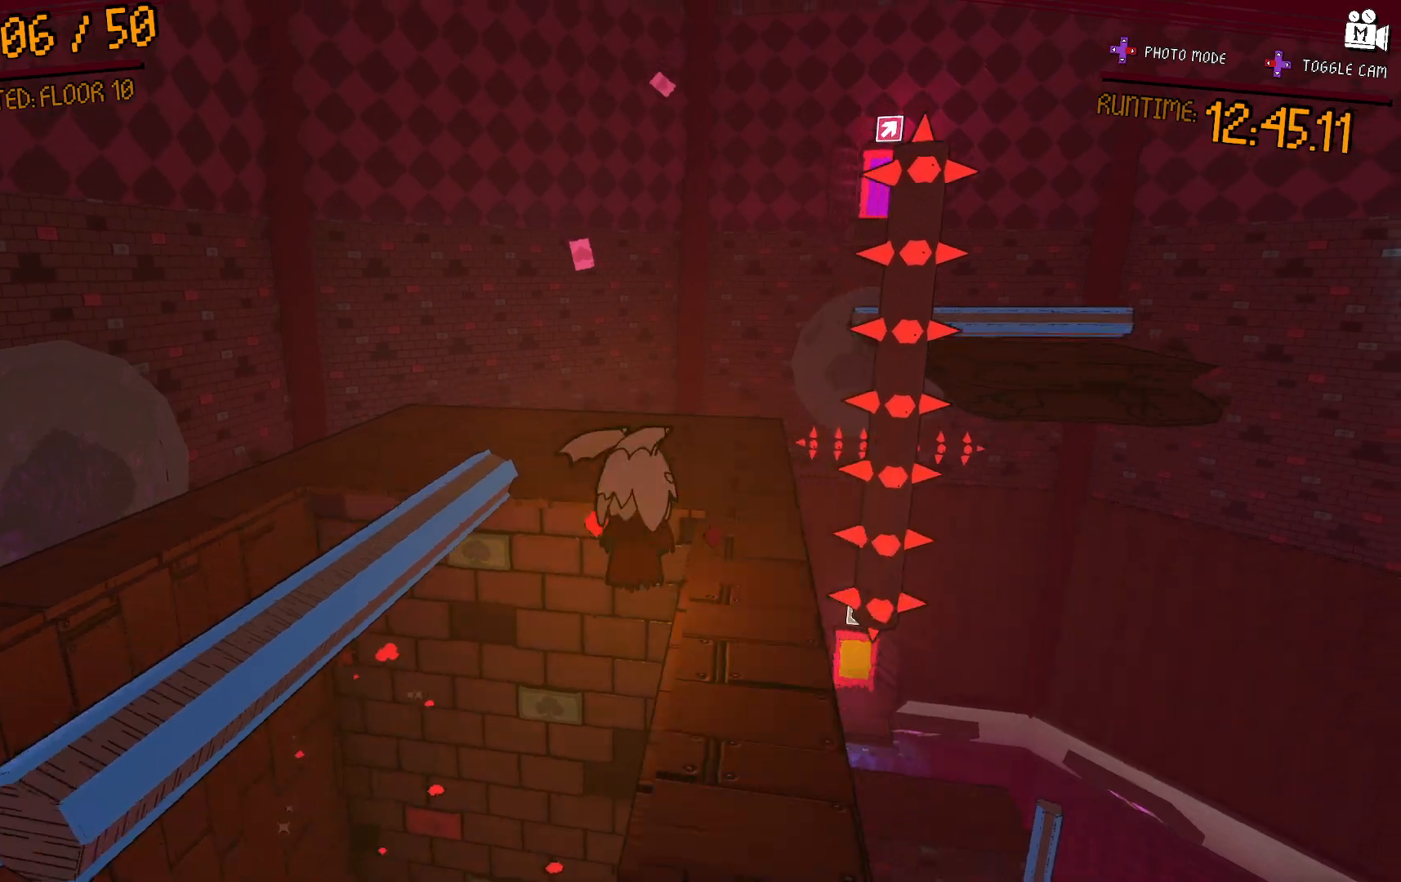
{"dt_ms": 500, "buttons": [], "left_stick": "up-left", "right_stick": "center", "events": [[33, "left_stick", "up"], [350, "A", "up"], [467, "left_stick", "up-left"]]}
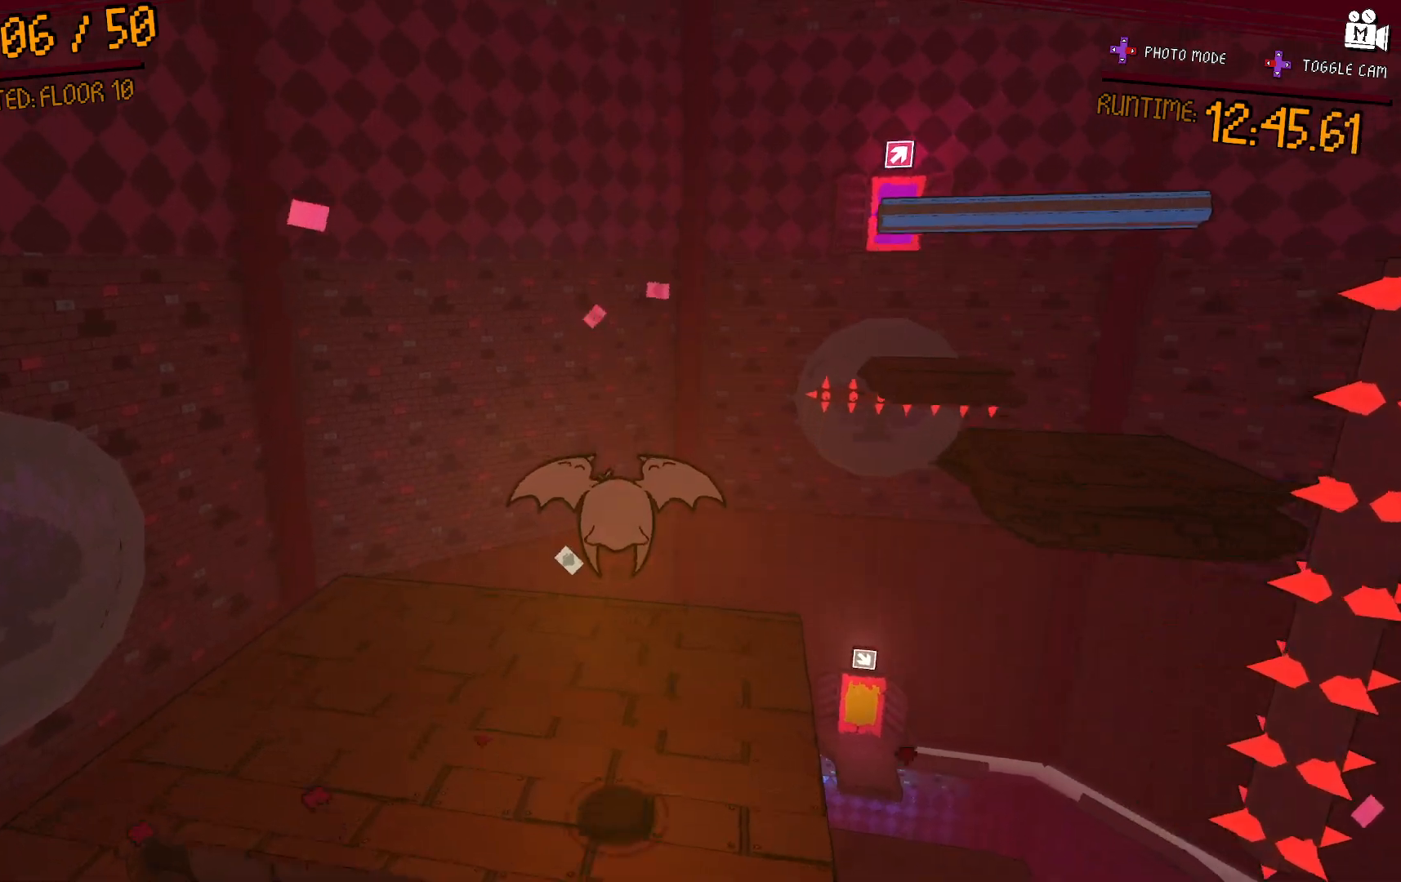
{"dt_ms": 500, "buttons": [], "left_stick": "center", "right_stick": "center"}
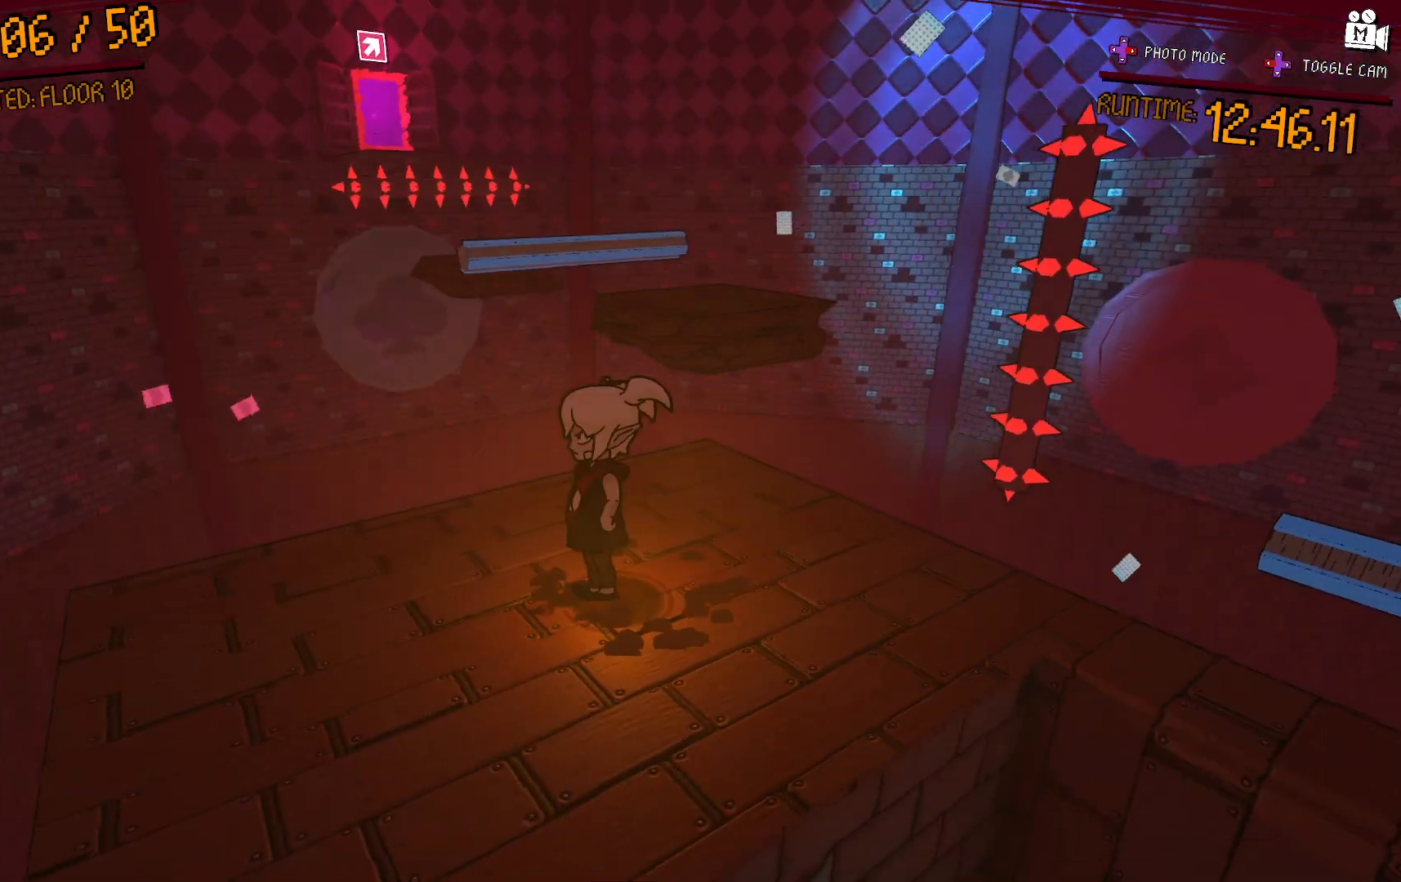
{"dt_ms": 500, "buttons": [], "left_stick": "up", "right_stick": "center", "events": [[200, "right_stick", "right"], [300, "left_stick", "up"], [350, "right_stick", "center"]]}
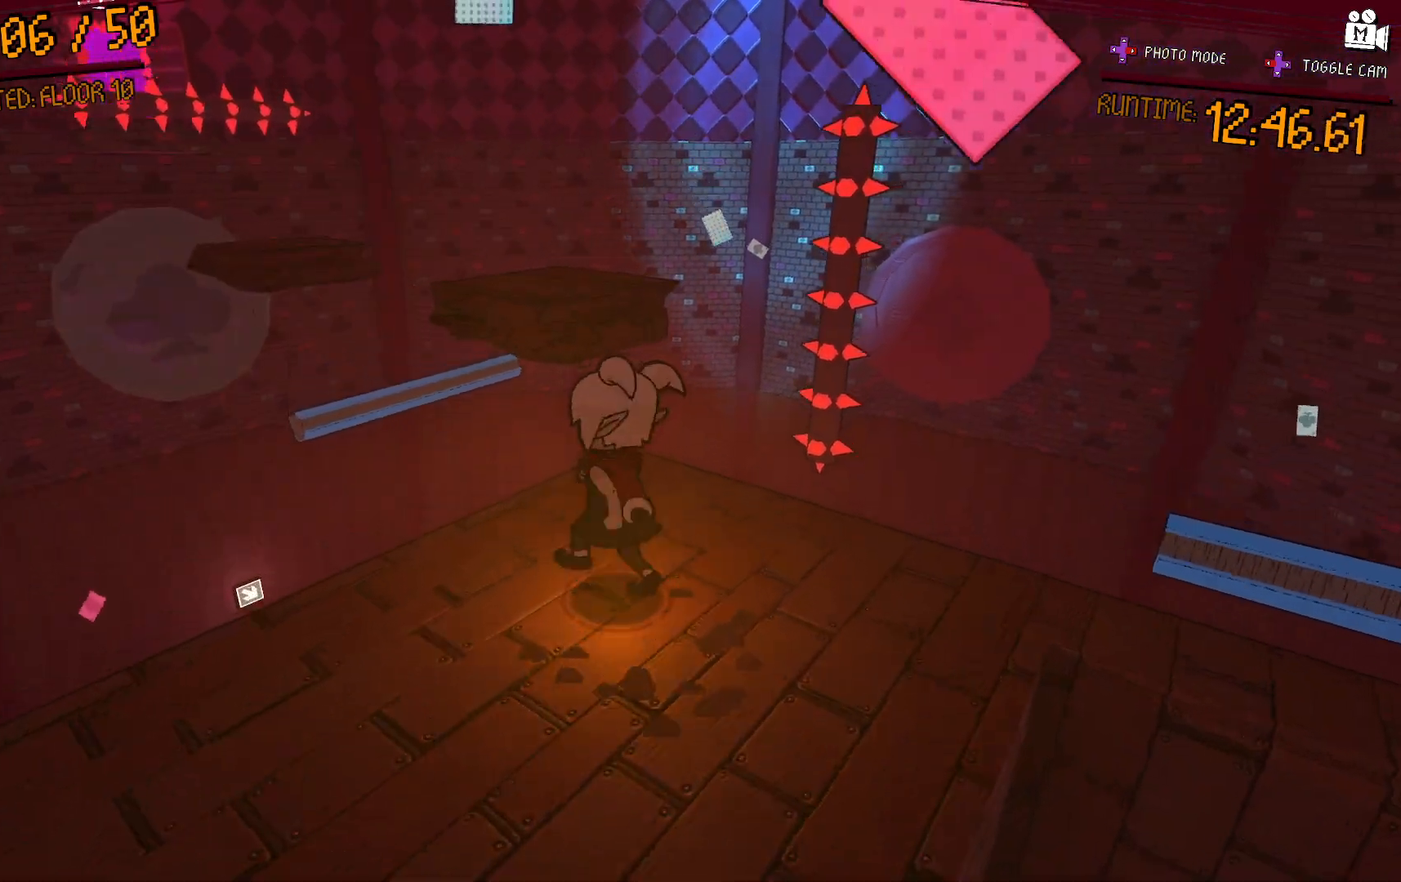
{"dt_ms": 500, "buttons": [], "left_stick": "center", "right_stick": "center", "events": [[50, "left_stick", "center"], [133, "left_stick", "down"], [500, "left_stick", "center"]]}
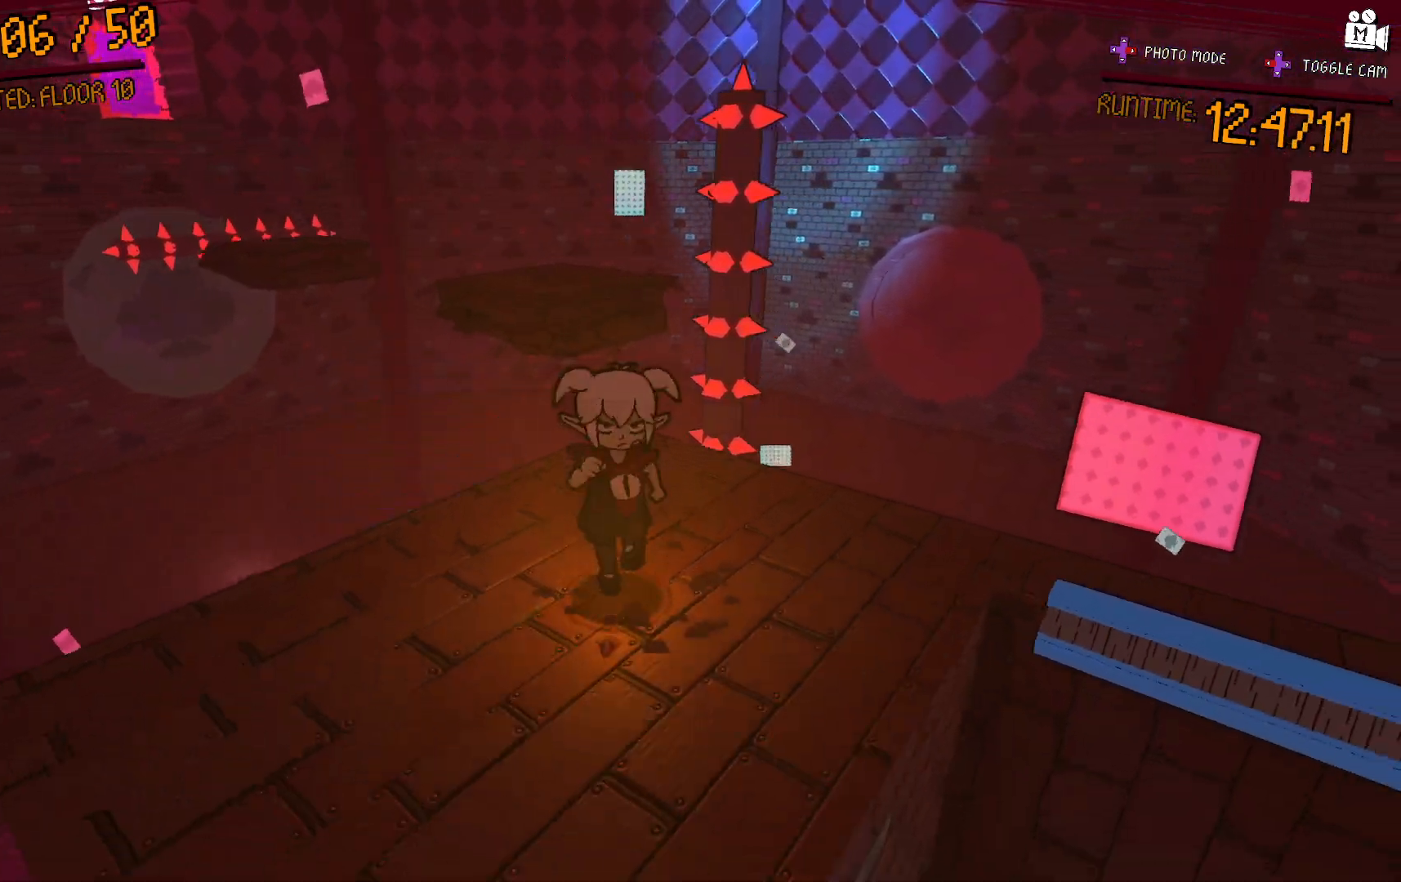
{"dt_ms": 500, "buttons": [], "left_stick": "center", "right_stick": "center", "events": [[133, "right_stick", "left"], [283, "left_stick", "right"], [333, "right_stick", "center"], [400, "left_stick", "center"]]}
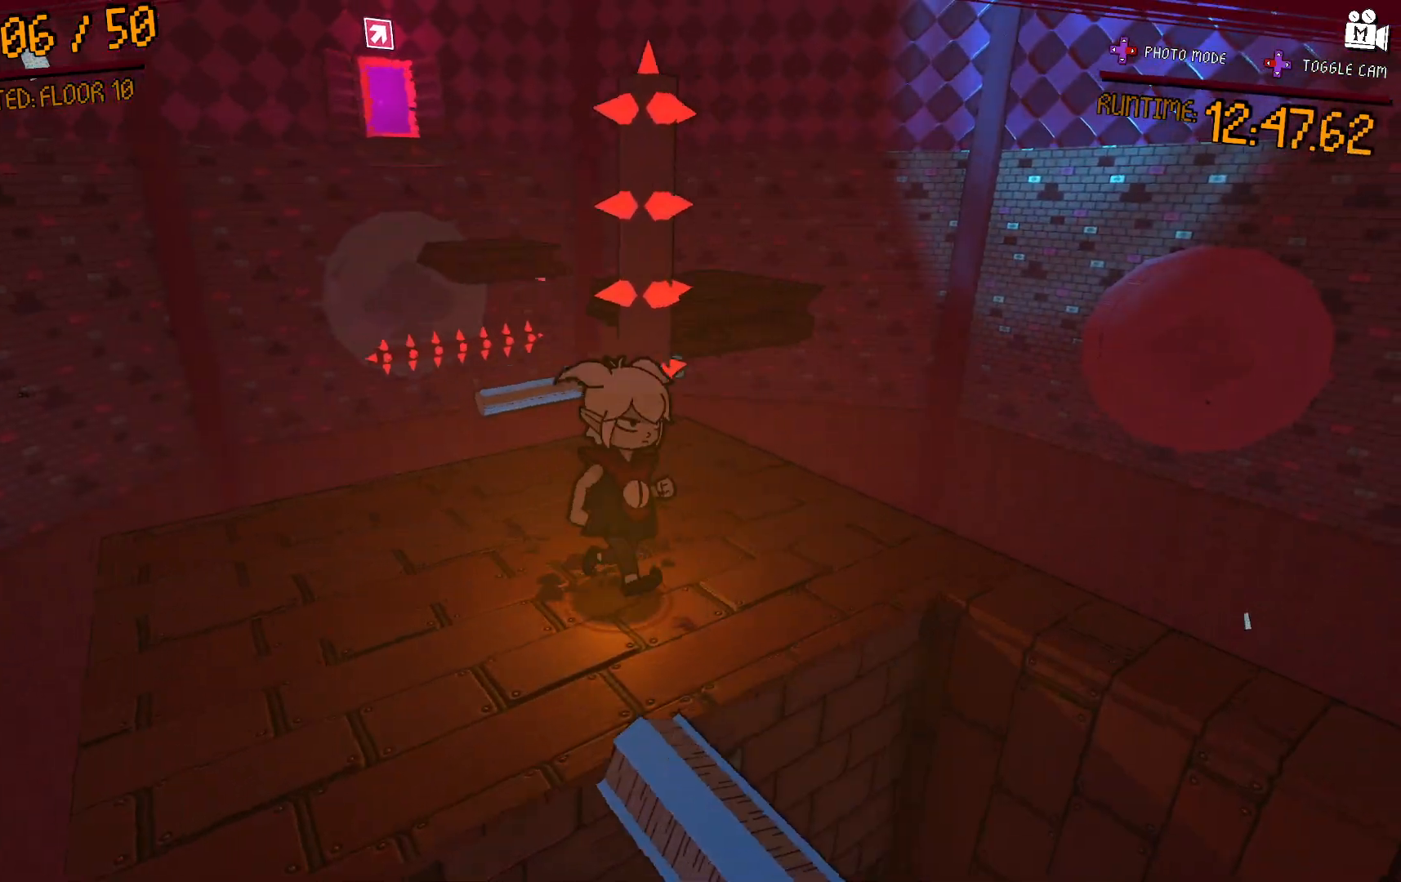
{"dt_ms": 500, "buttons": [], "left_stick": "center", "right_stick": "left", "events": [[433, "right_stick", "left"]]}
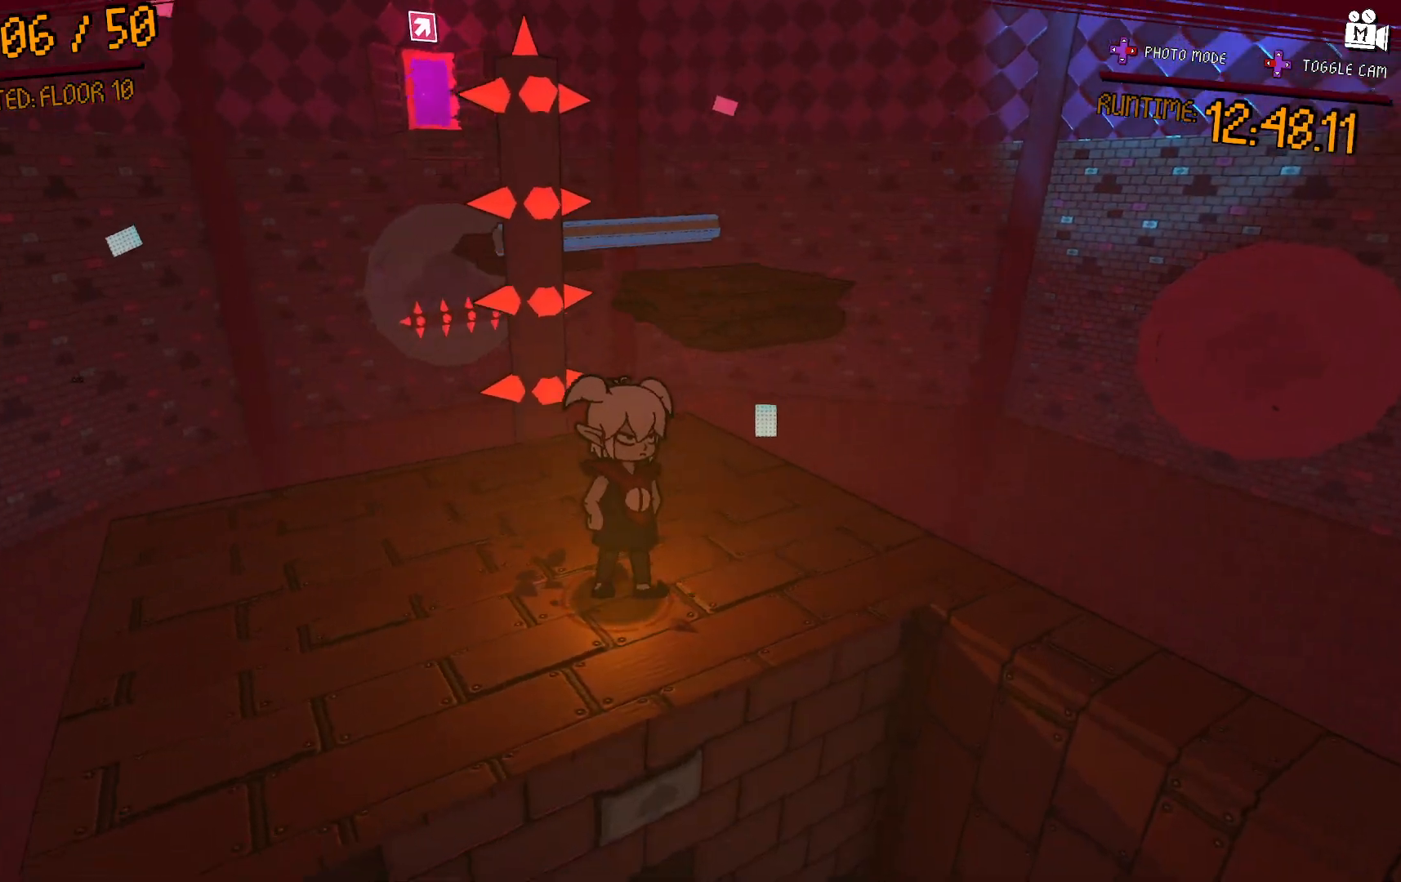
{"dt_ms": 500, "buttons": [], "left_stick": "up-right", "right_stick": "center", "events": [[50, "right_stick", "center"], [183, "left_stick", "up-right"]]}
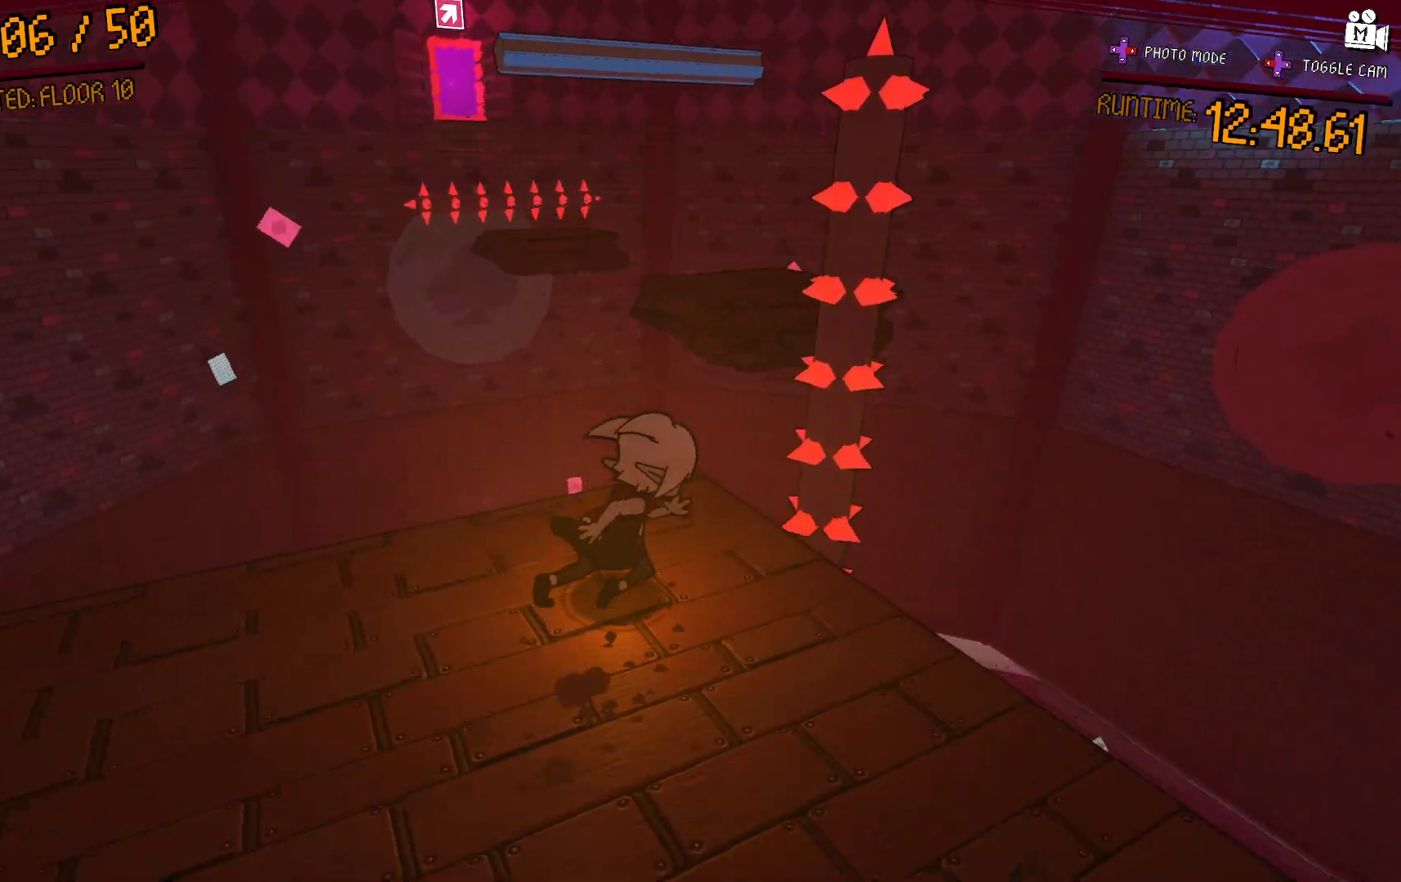
{"dt_ms": 500, "buttons": ["A"], "left_stick": "up", "right_stick": "center", "events": [[200, "A", "down"], [467, "left_stick", "up"]]}
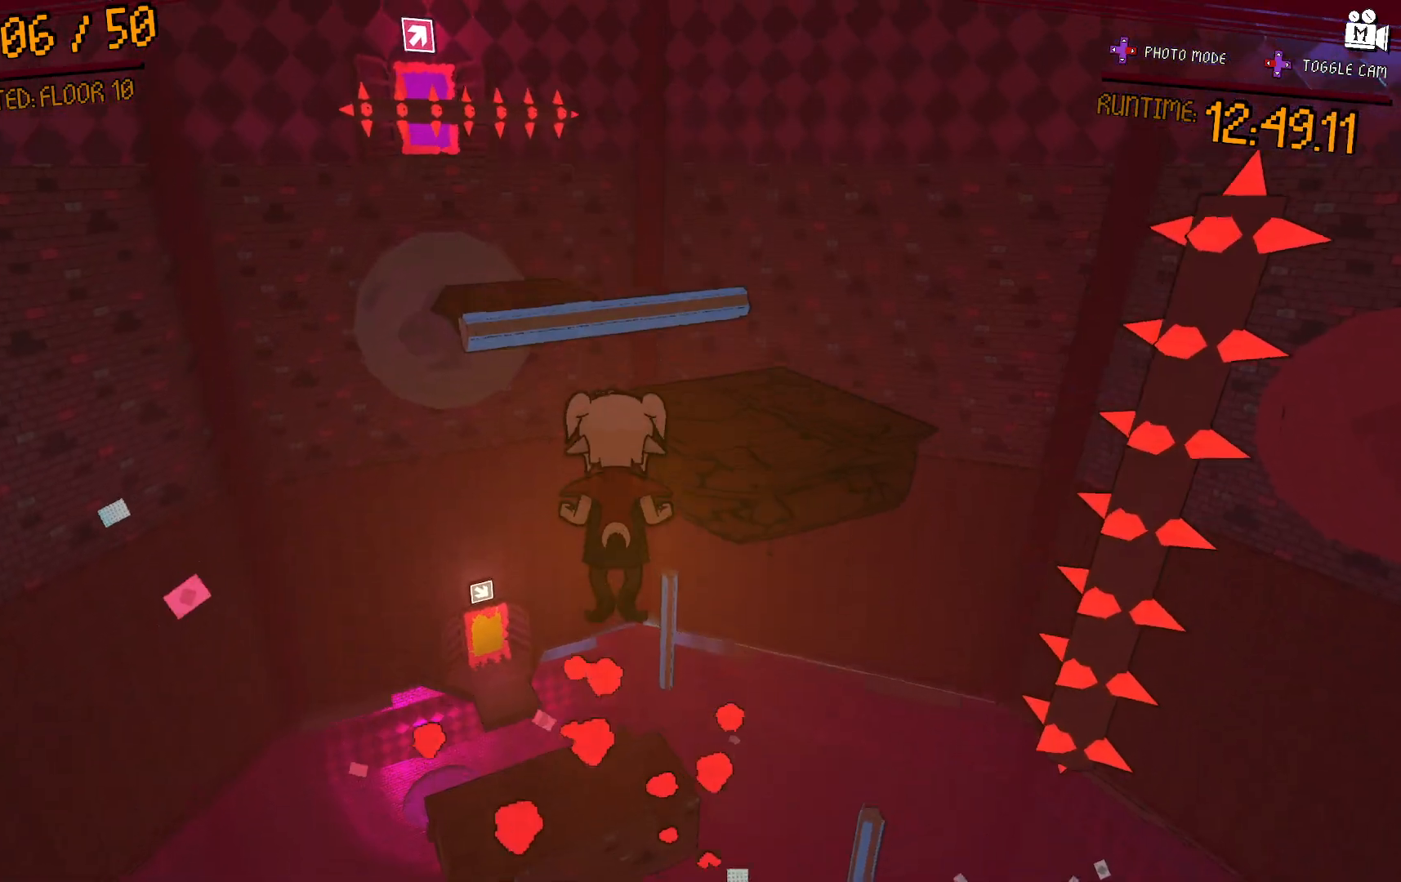
{"dt_ms": 500, "buttons": ["A"], "left_stick": "up-right", "right_stick": "center", "events": [[217, "left_stick", "up-right"], [283, "A", "up"], [400, "A", "down"]]}
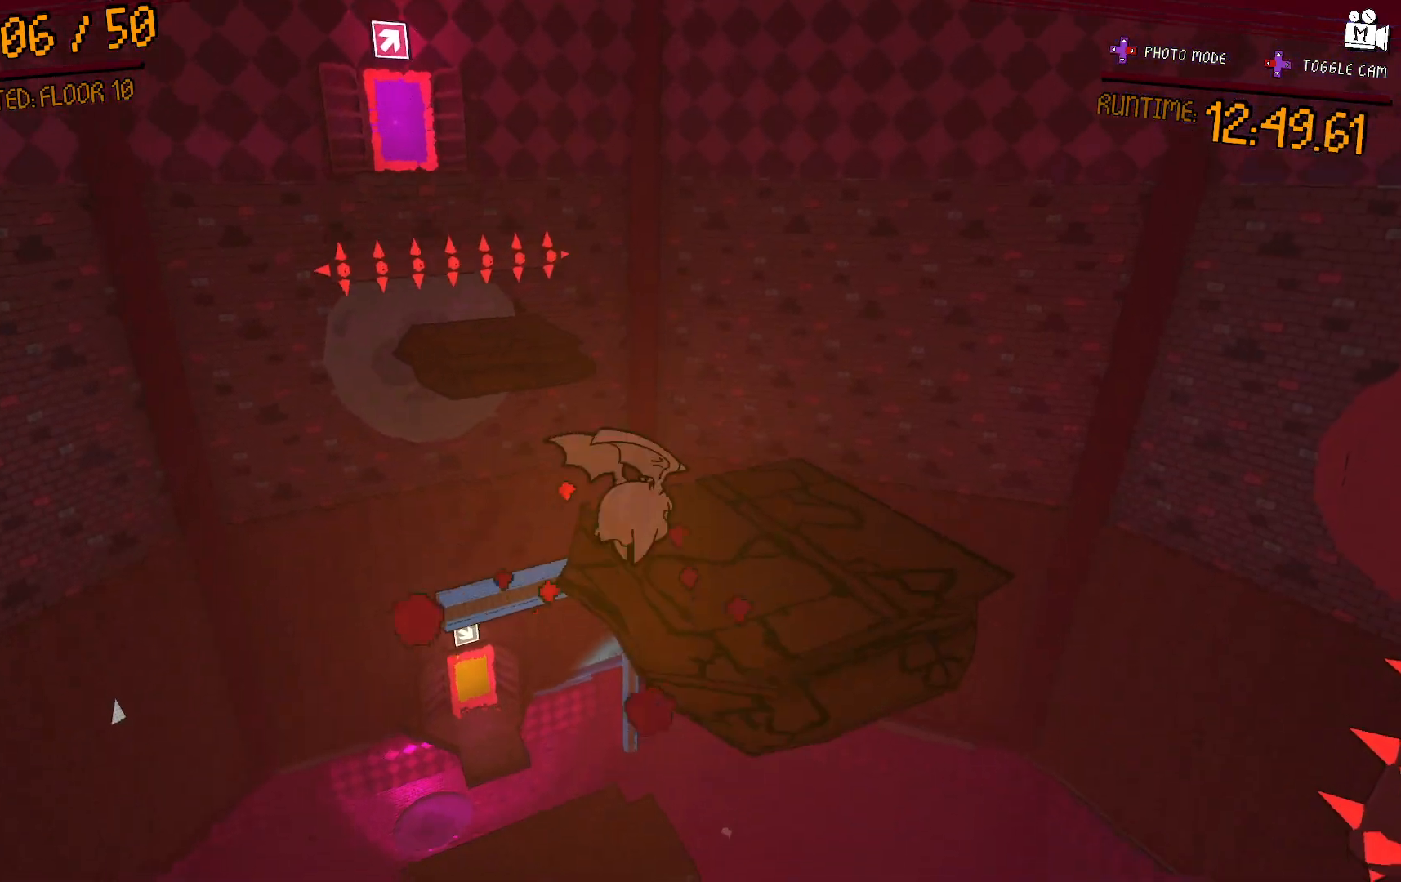
{"dt_ms": 500, "buttons": [], "left_stick": "up-right", "right_stick": "left", "events": [[133, "A", "up"], [383, "right_stick", "left"]]}
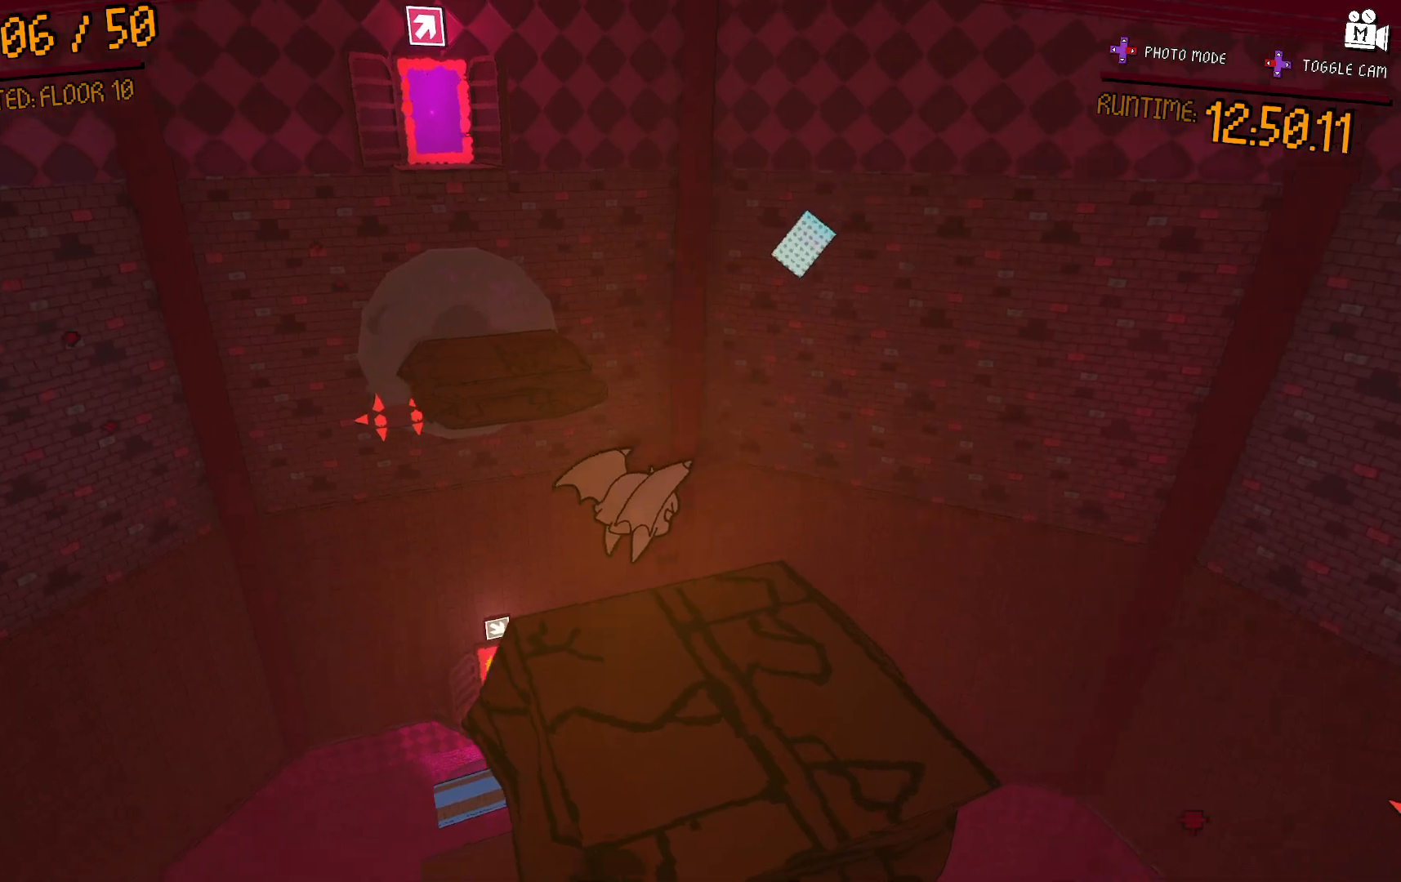
{"dt_ms": 500, "buttons": ["A"], "left_stick": "up-right", "right_stick": "center"}
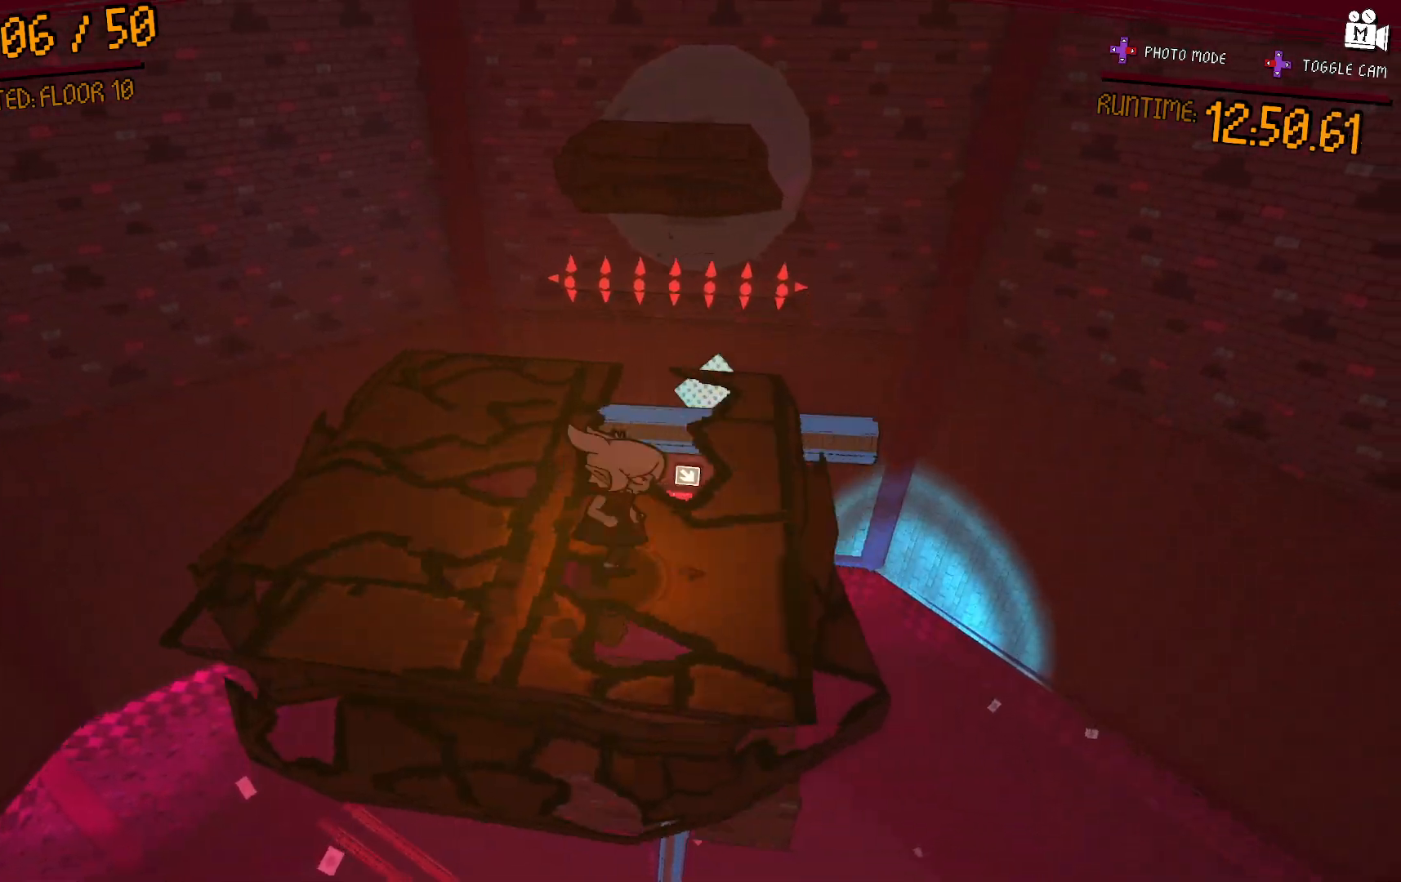
{"dt_ms": 500, "buttons": [], "left_stick": "up", "right_stick": "center", "events": [[83, "A", "up"], [117, "left_stick", "up-left"], [500, "left_stick", "up"]]}
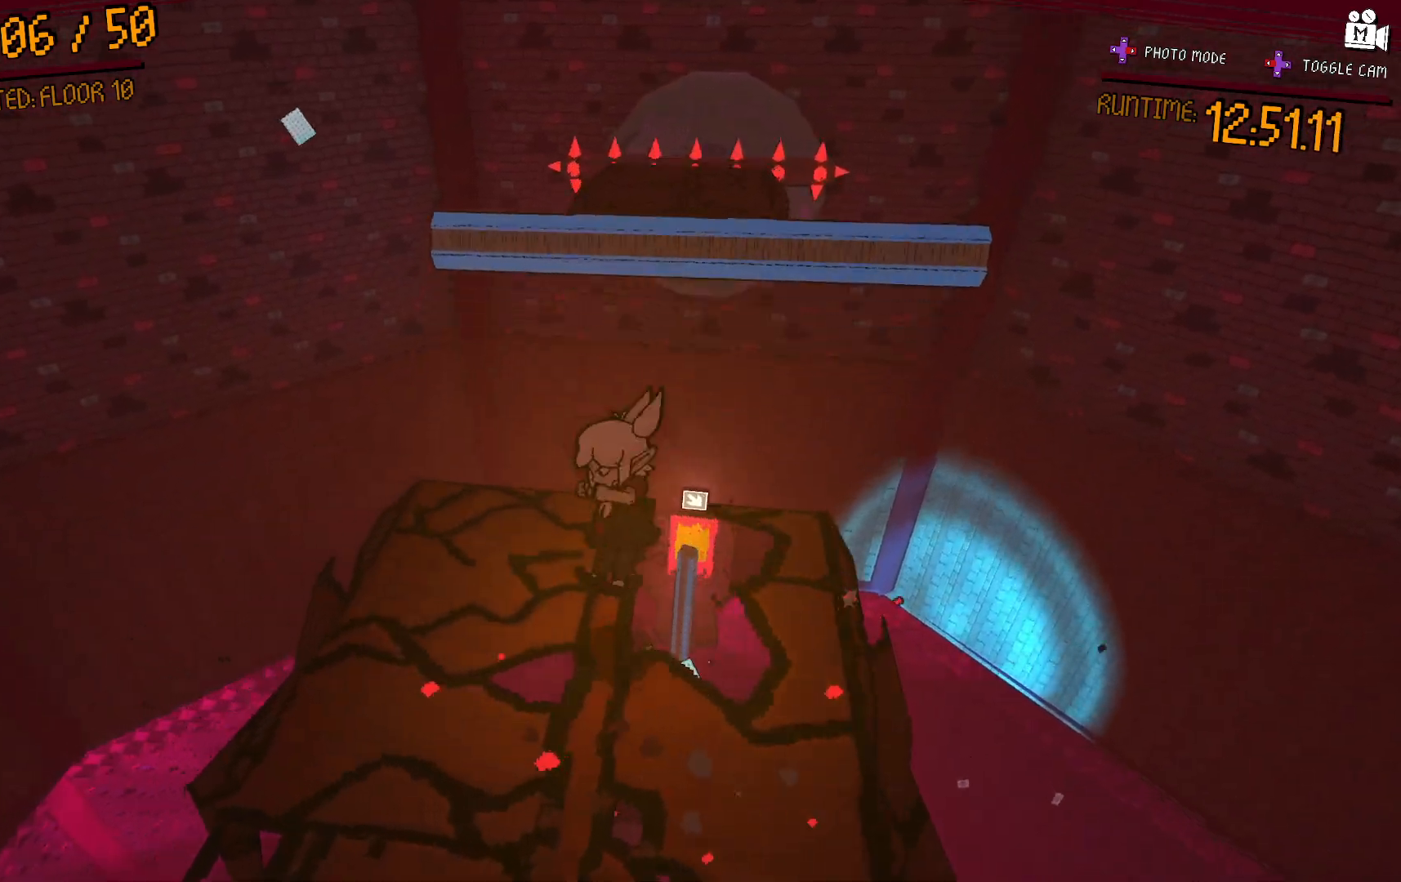
{"dt_ms": 1000, "buttons": ["A"], "left_stick": "up", "right_stick": "center"}
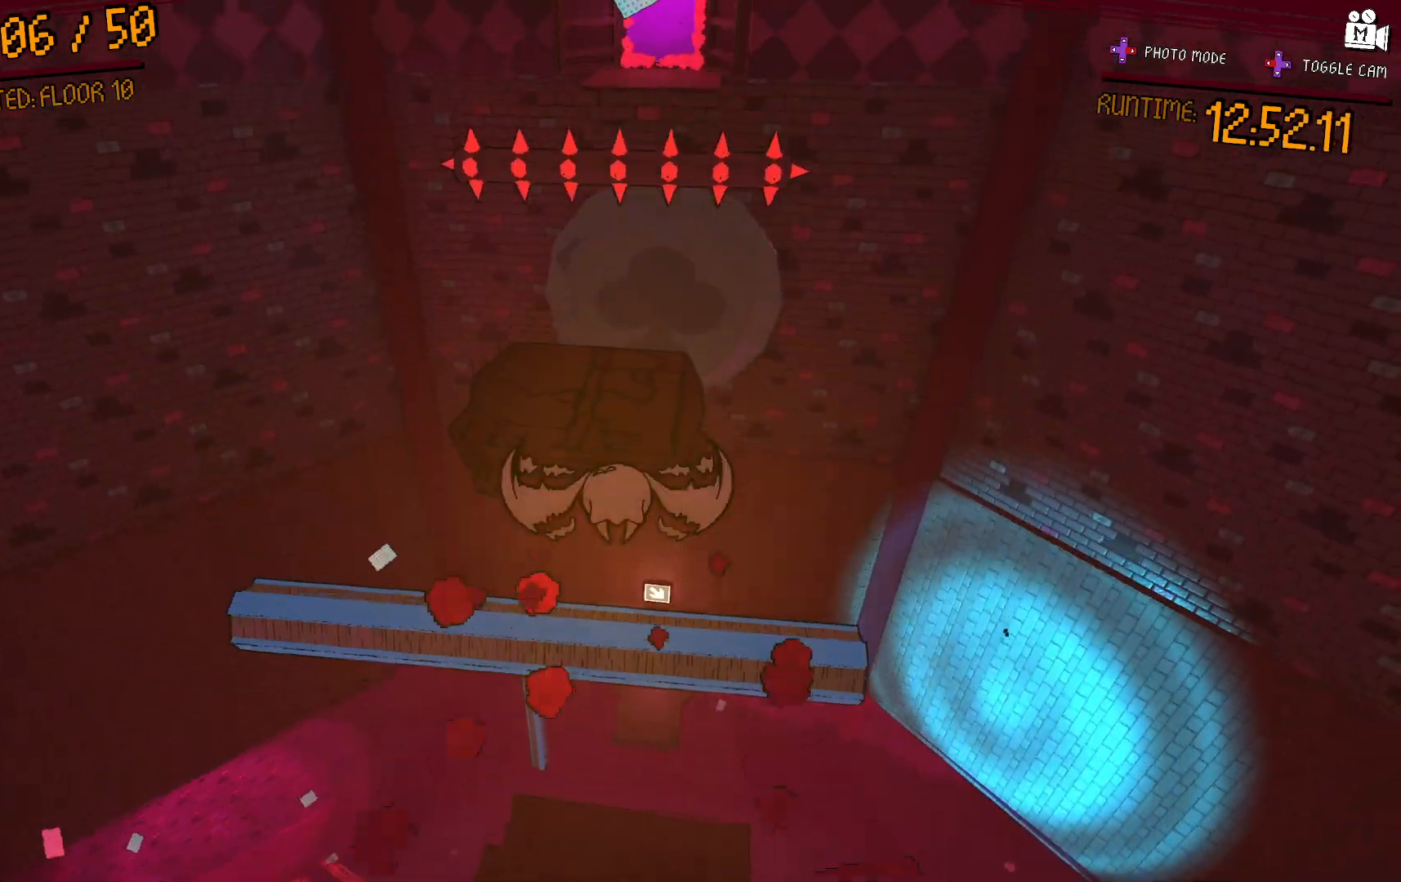
{"dt_ms": 500, "buttons": [], "left_stick": "up", "right_stick": "center", "events": [[367, "A", "up"]]}
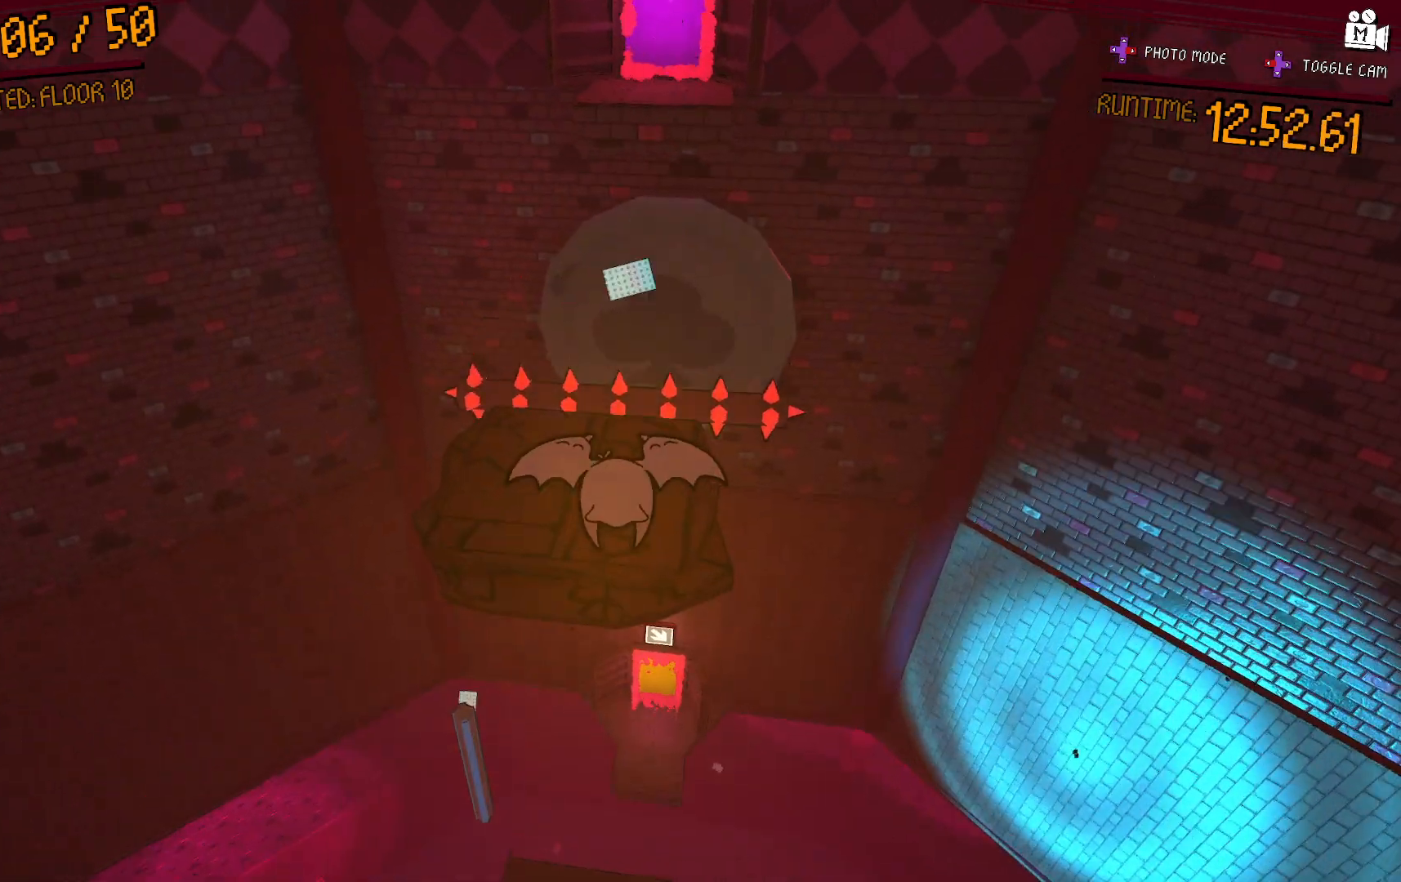
{"dt_ms": 500, "buttons": [], "left_stick": "up", "right_stick": "center", "events": [[67, "A", "down"], [417, "A", "up"]]}
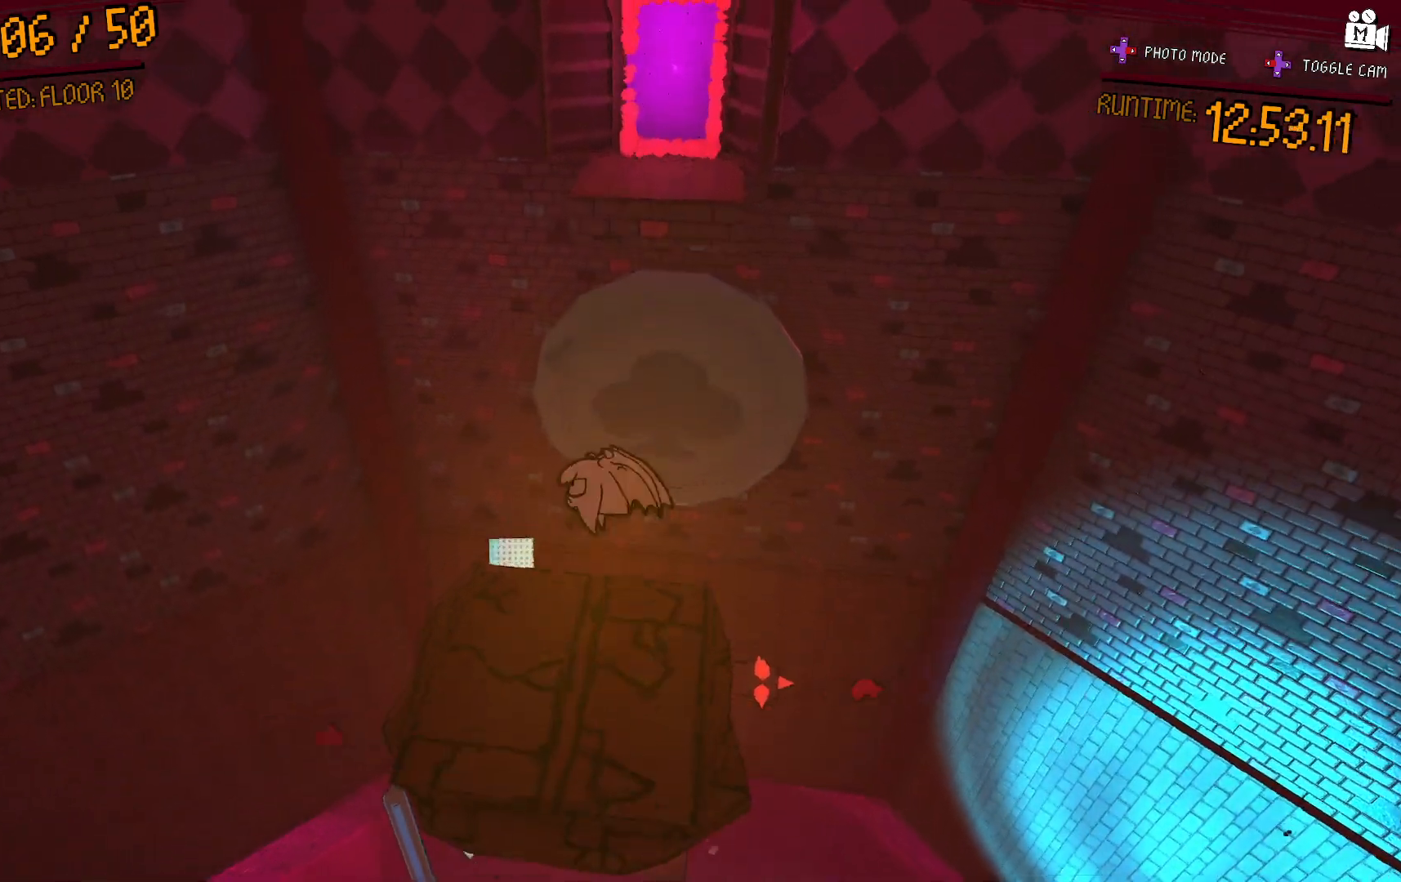
{"dt_ms": 500, "buttons": [], "left_stick": "center", "right_stick": "center", "events": [[200, "left_stick", "up-left"], [200, "right_stick", "right"], [350, "right_stick", "center"], [383, "left_stick", "center"]]}
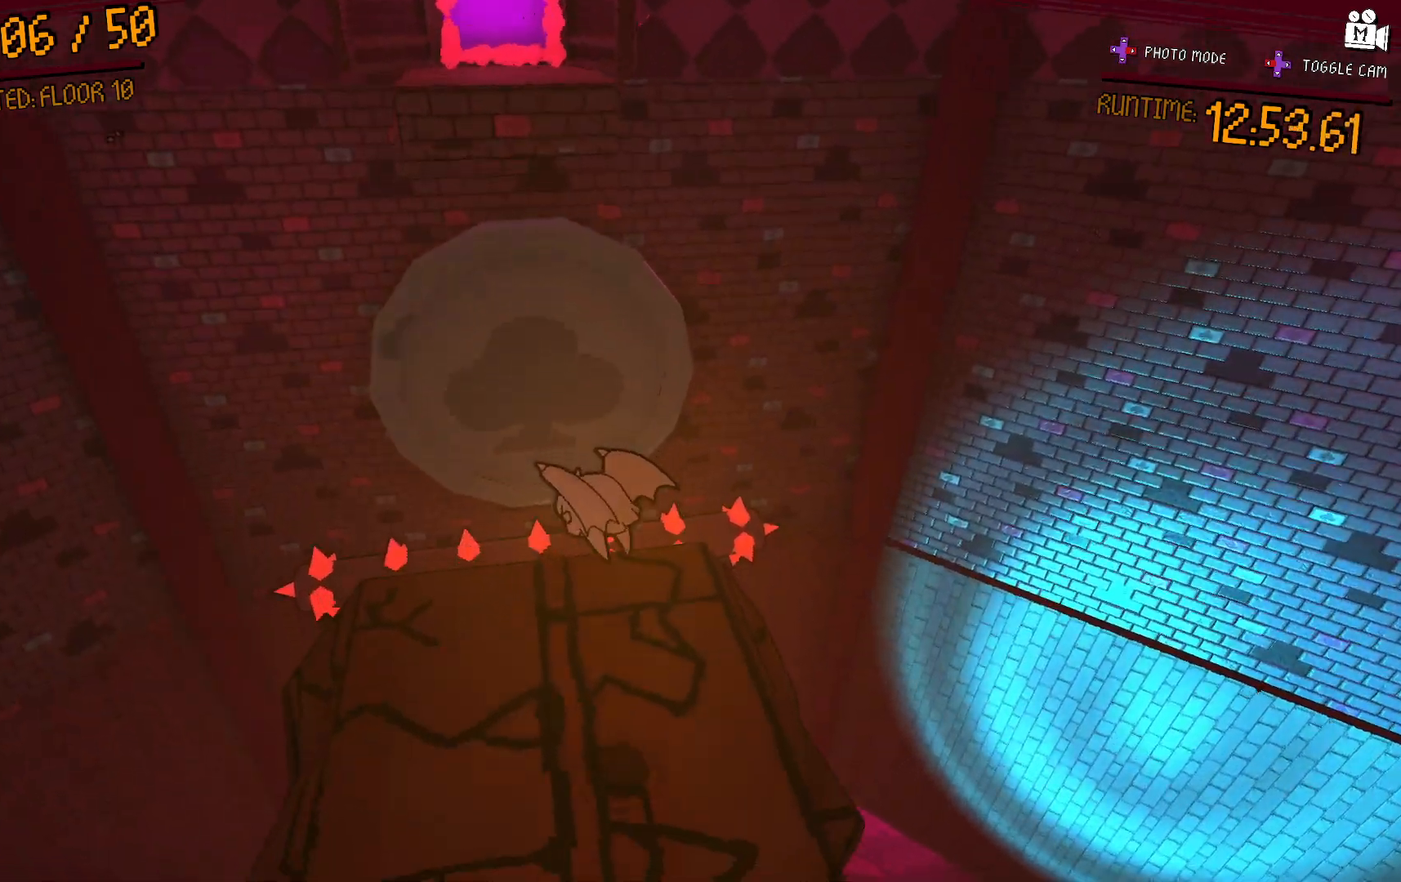
{"dt_ms": 500, "buttons": ["A"], "left_stick": "up-right", "right_stick": "center", "events": [[50, "left_stick", "left"], [250, "A", "down"], [283, "left_stick", "down"], [433, "left_stick", "right"], [483, "left_stick", "up-right"]]}